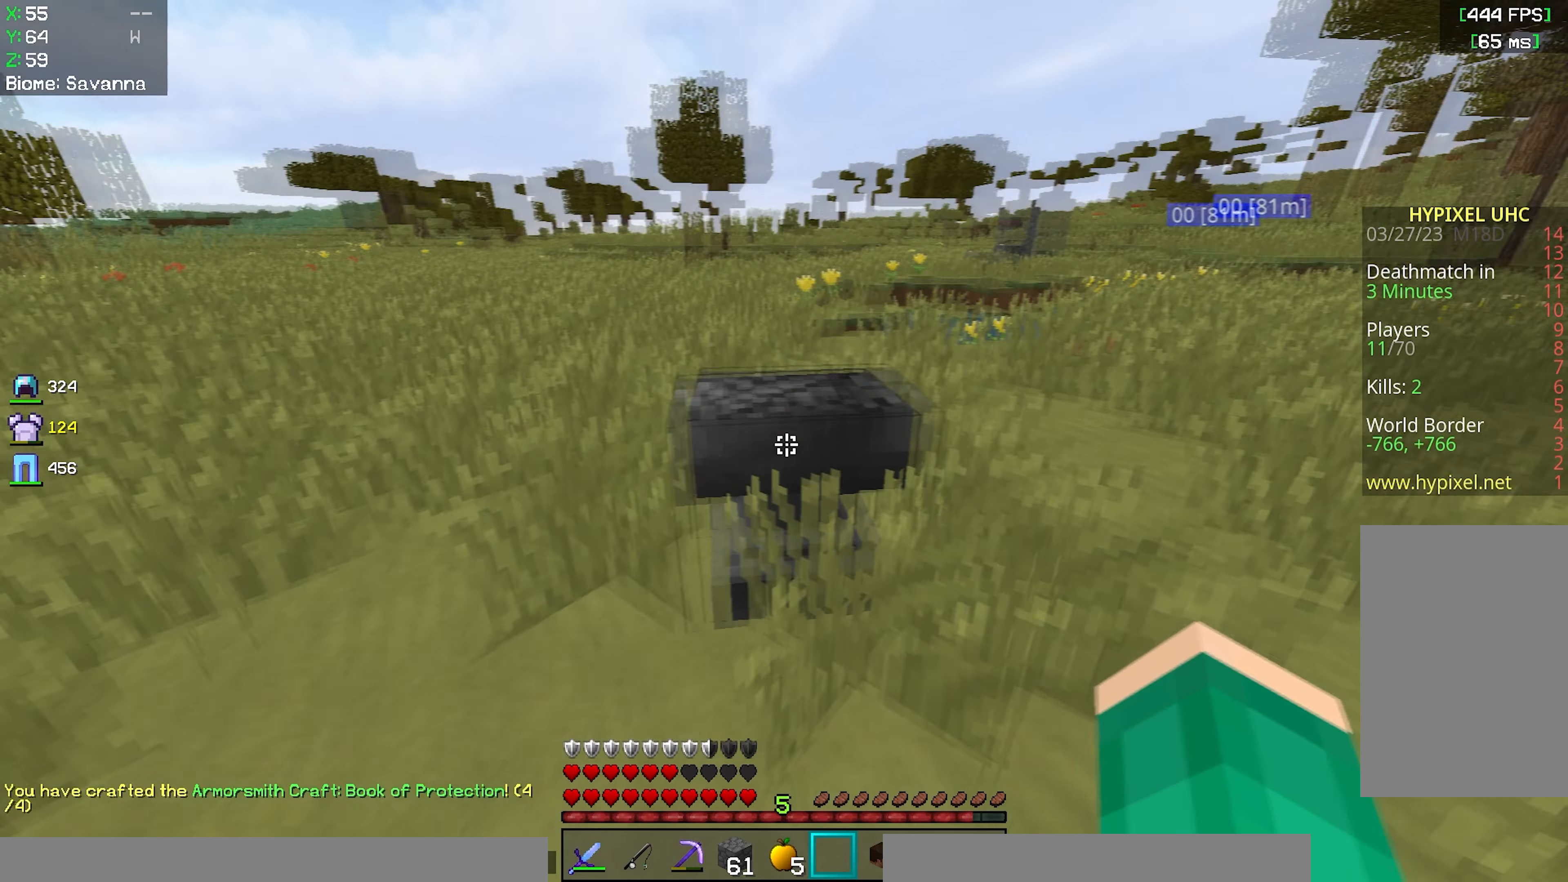
Gameplay with keyboard and mouse; each line is a JSON object with the keys and mouse buttons held at the frame after it. "events" lists presses ("down") and releases ("up") of "a", "d", "s", "space", "w", "mouse_left" and "mouse_right" between this image and that frame as [ms after this image, input, new state], when the widget could be followed in between. "mouse_left", "mouse_right" = the "left", "right" buttons of the "mouse" list. No other keys are recorded. Fast repeated clicks can show as one long hold. Mouse movement is not recorded.
{"keys": [], "mouse": [], "events": [[50, "mouse_right", "down"], [167, "mouse_right", "up"]]}
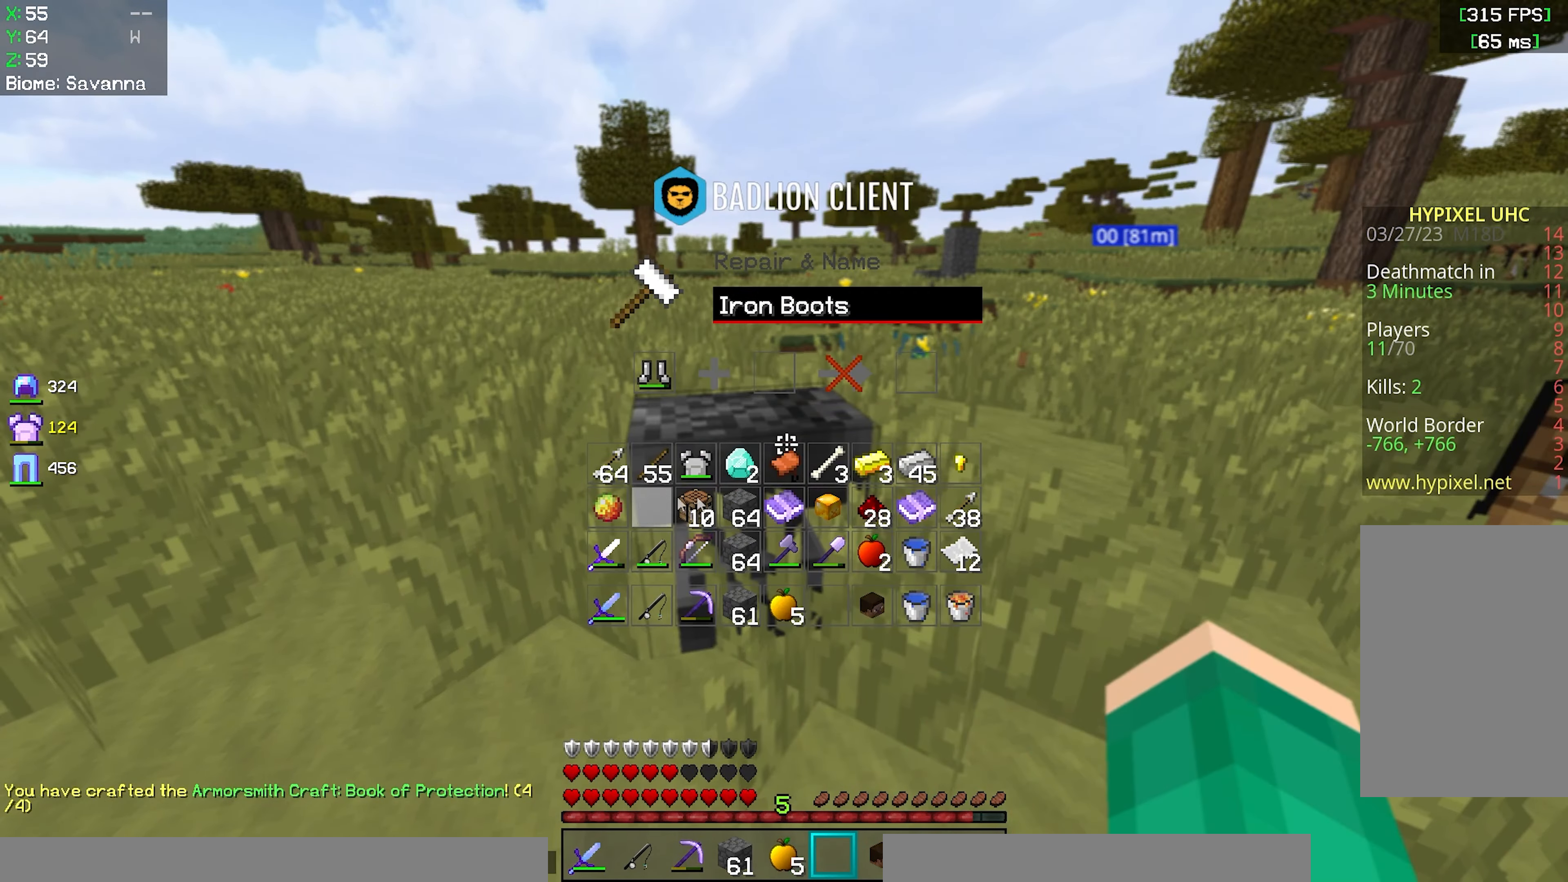
{"keys": [], "mouse": [], "events": []}
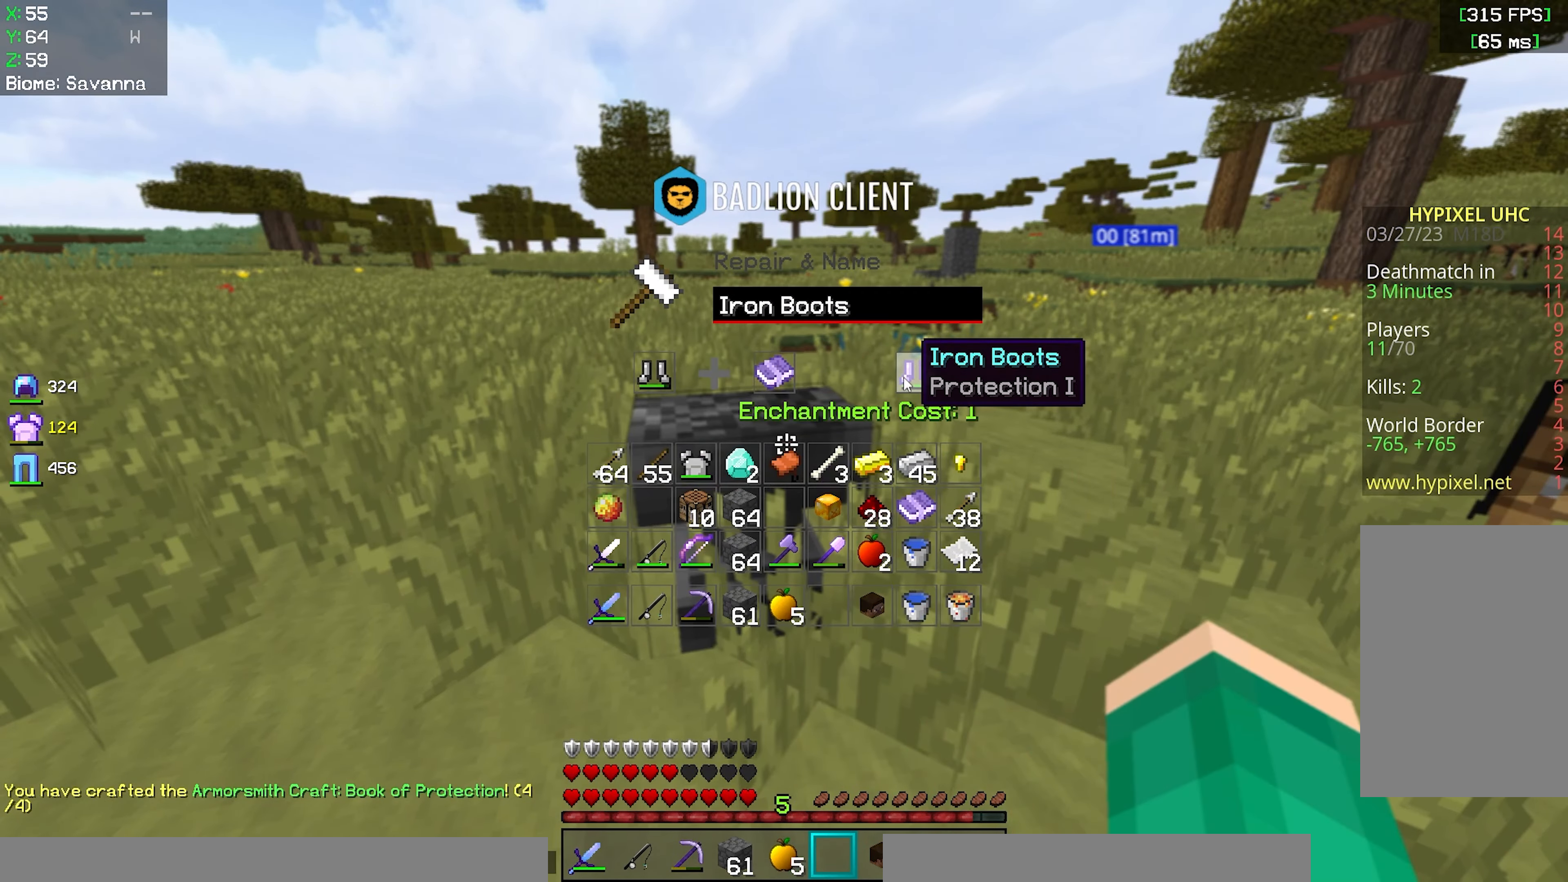
{"keys": [], "mouse": ["right"], "events": [[483, "mouse_right", "down"]]}
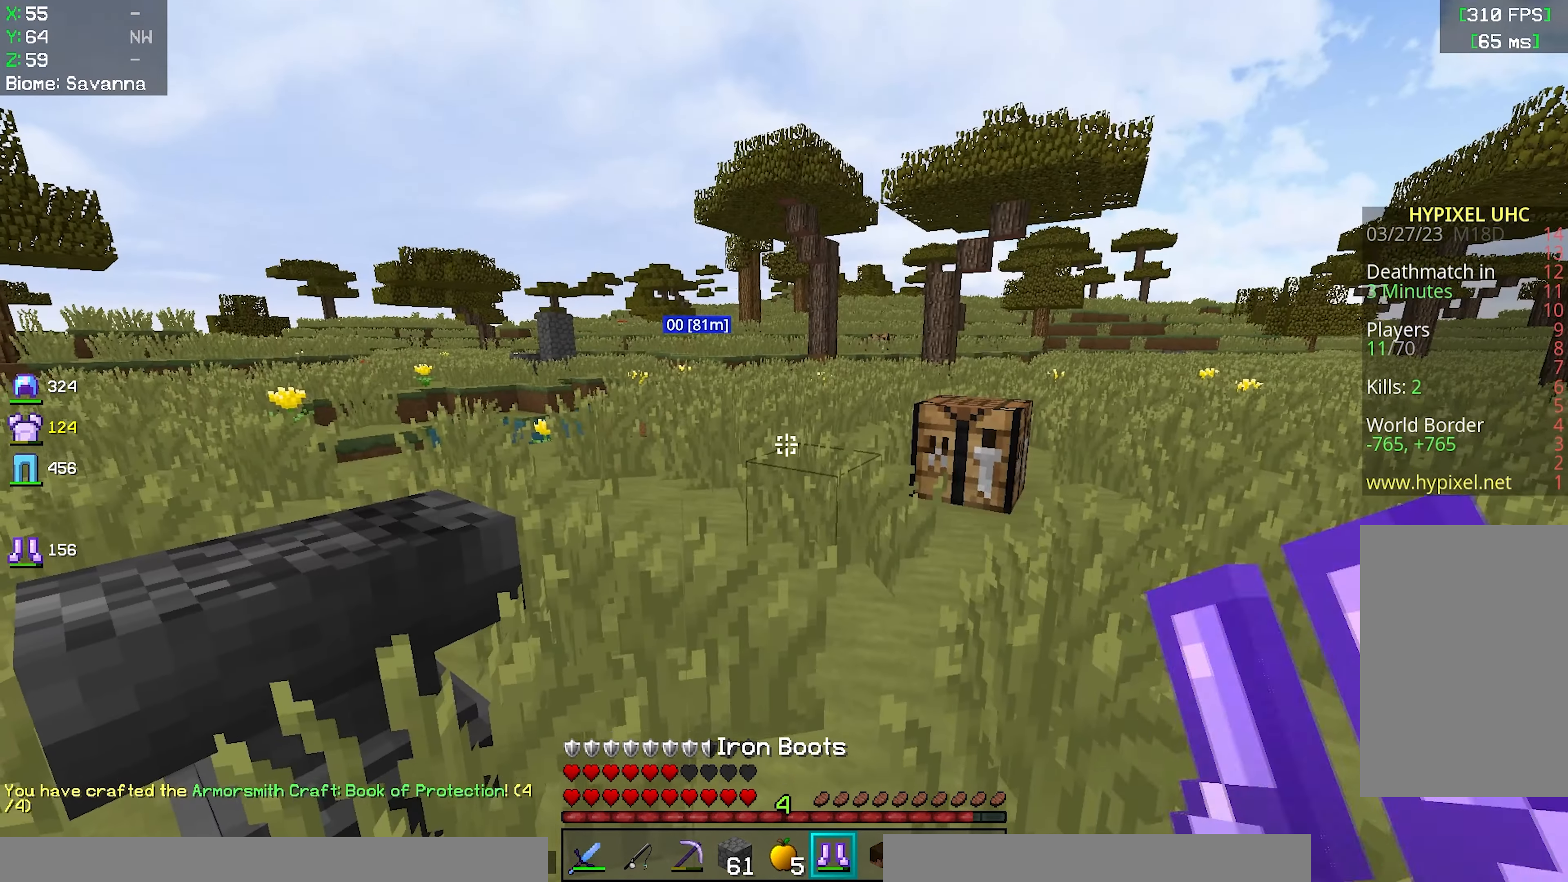
{"keys": [], "mouse": [], "events": [[117, "mouse_right", "up"]]}
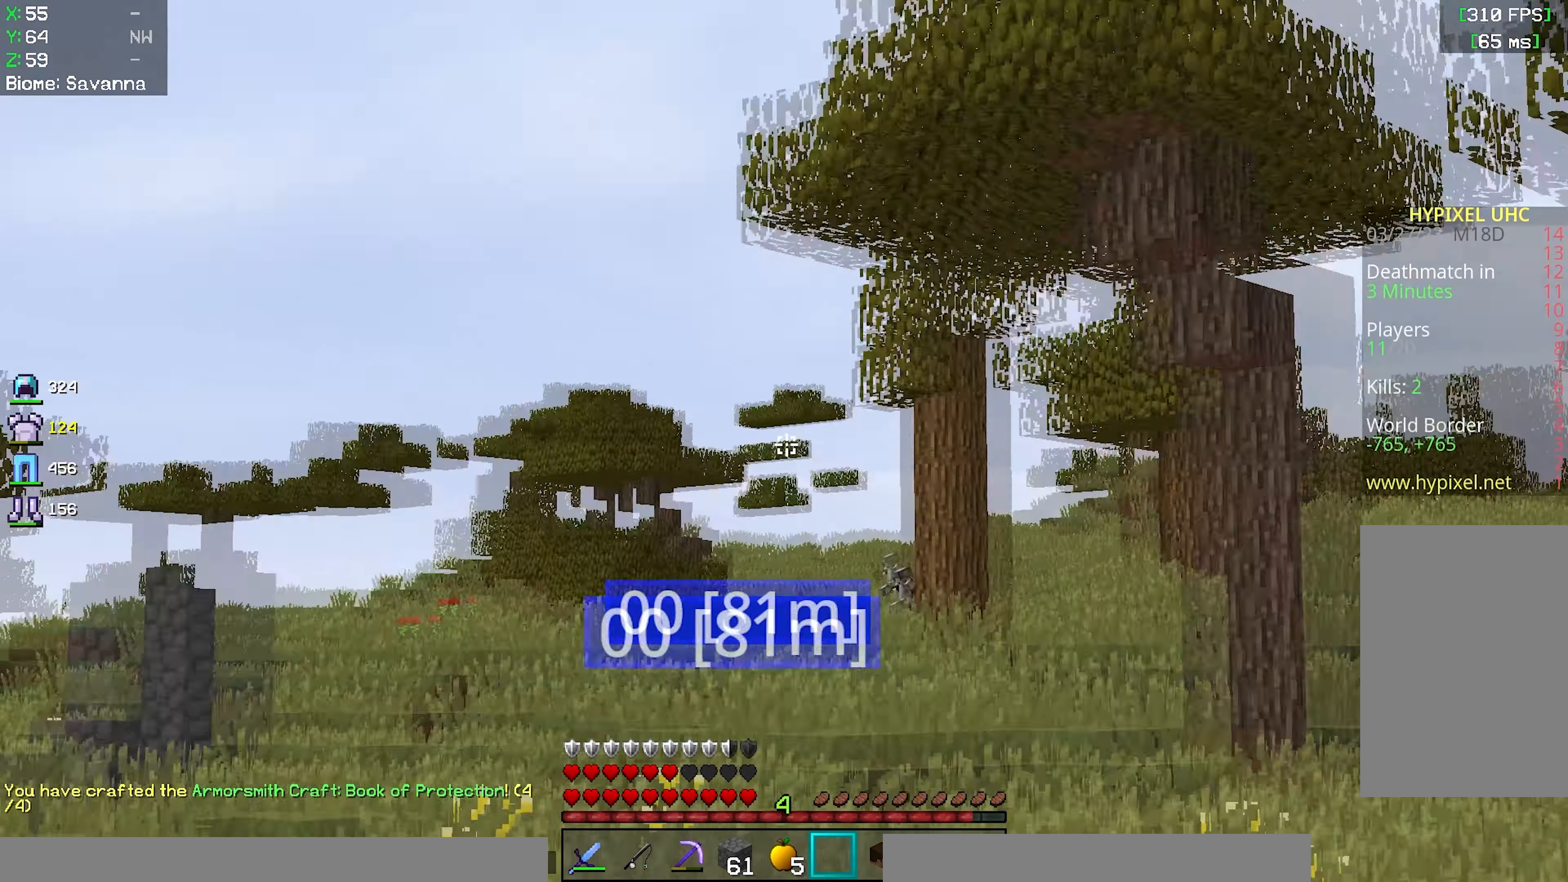
{"keys": [], "mouse": [], "events": []}
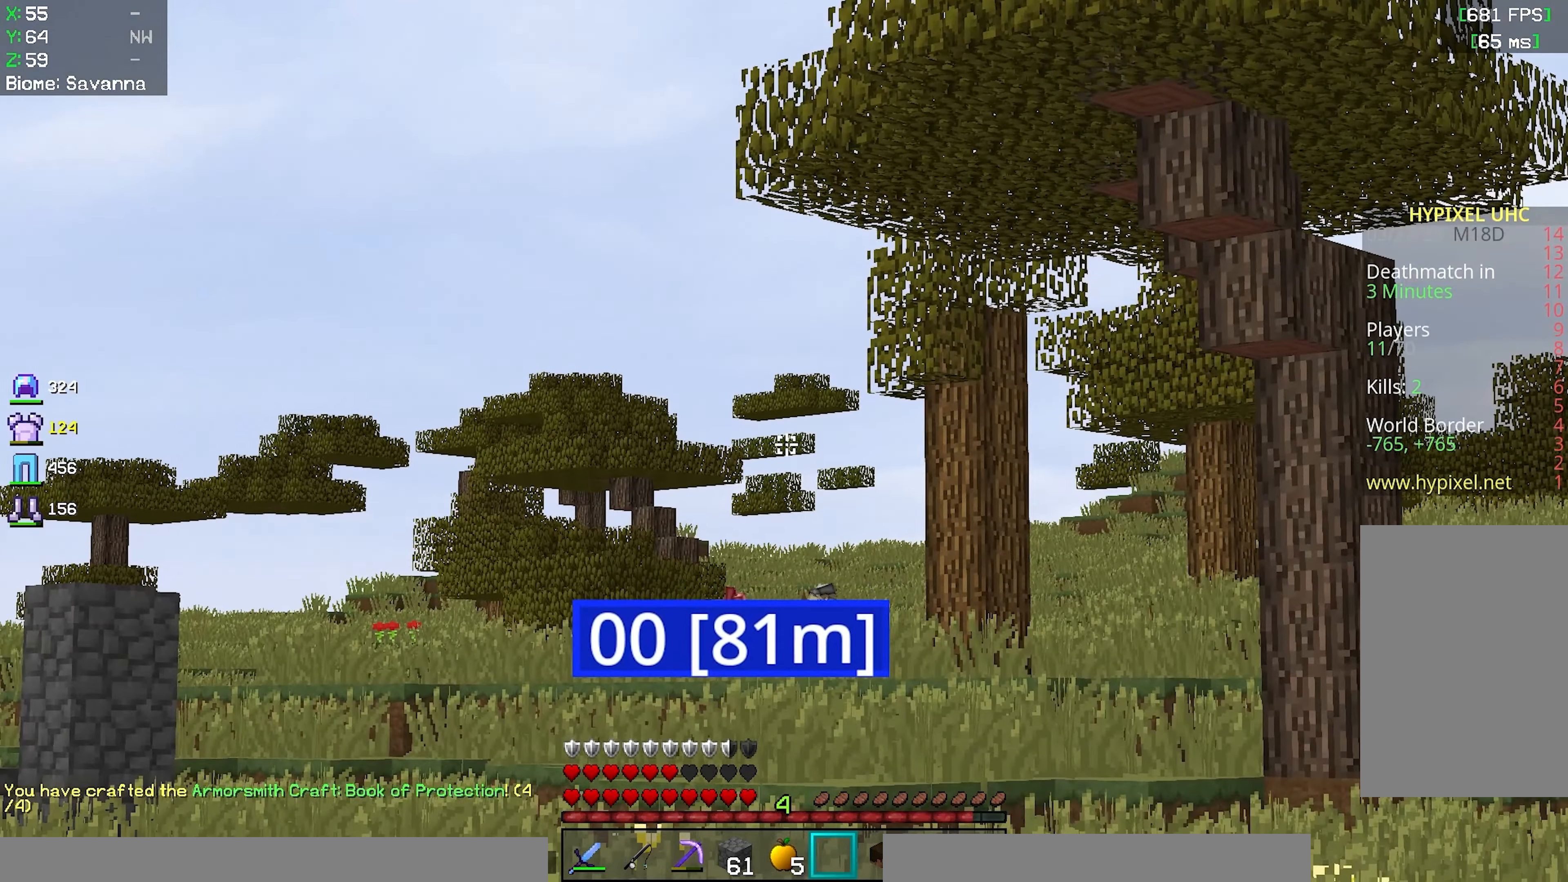
{"keys": ["w"], "mouse": [], "events": [[333, "w", "down"]]}
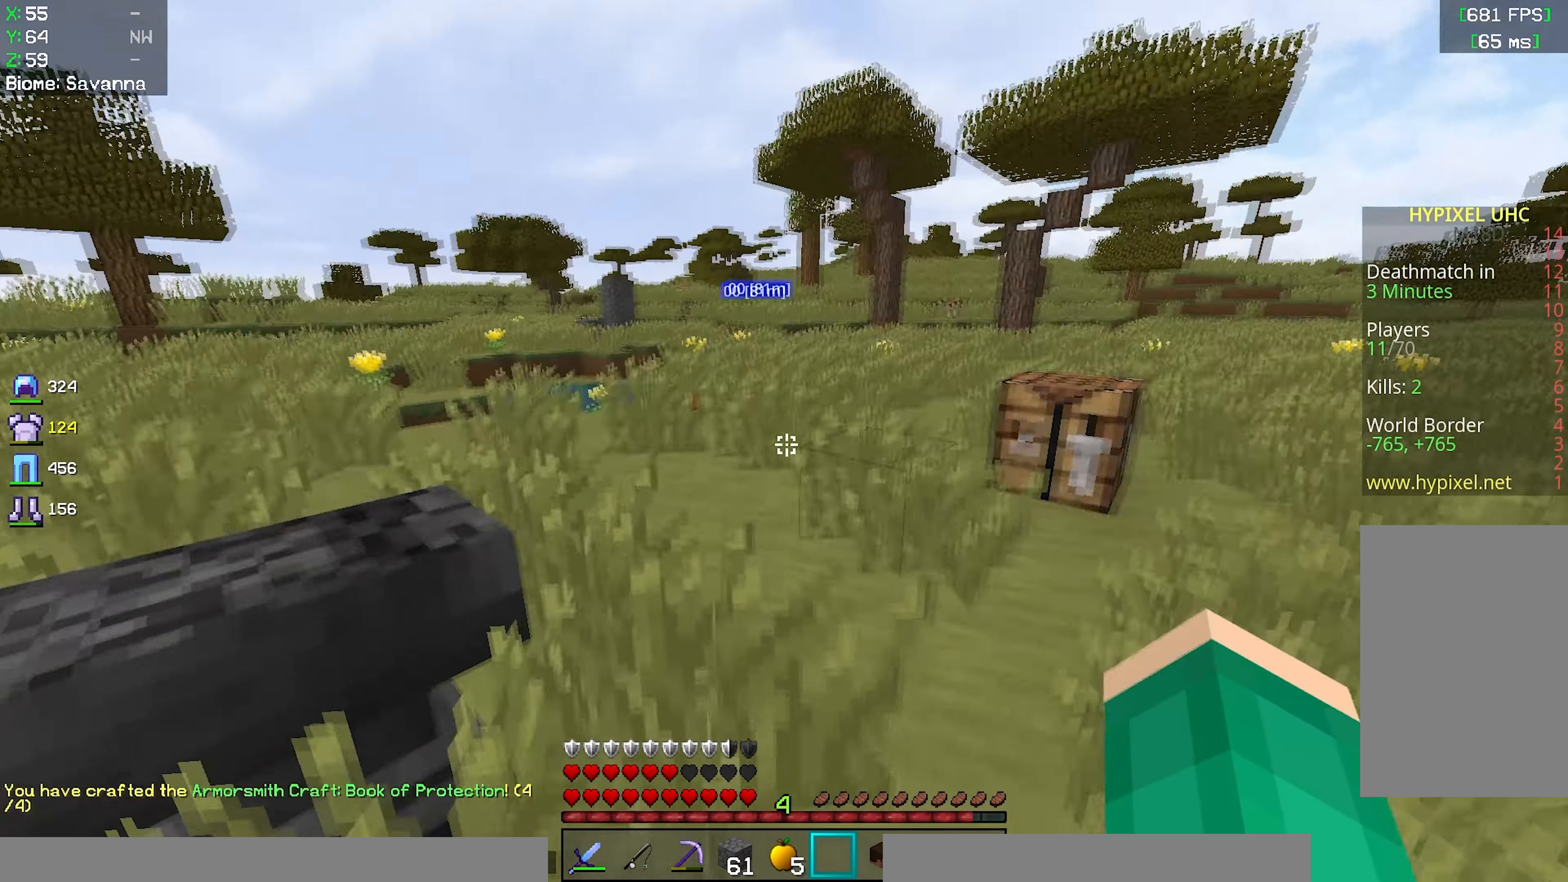
{"keys": ["space", "w"], "mouse": [], "events": [[17, "space", "down"]]}
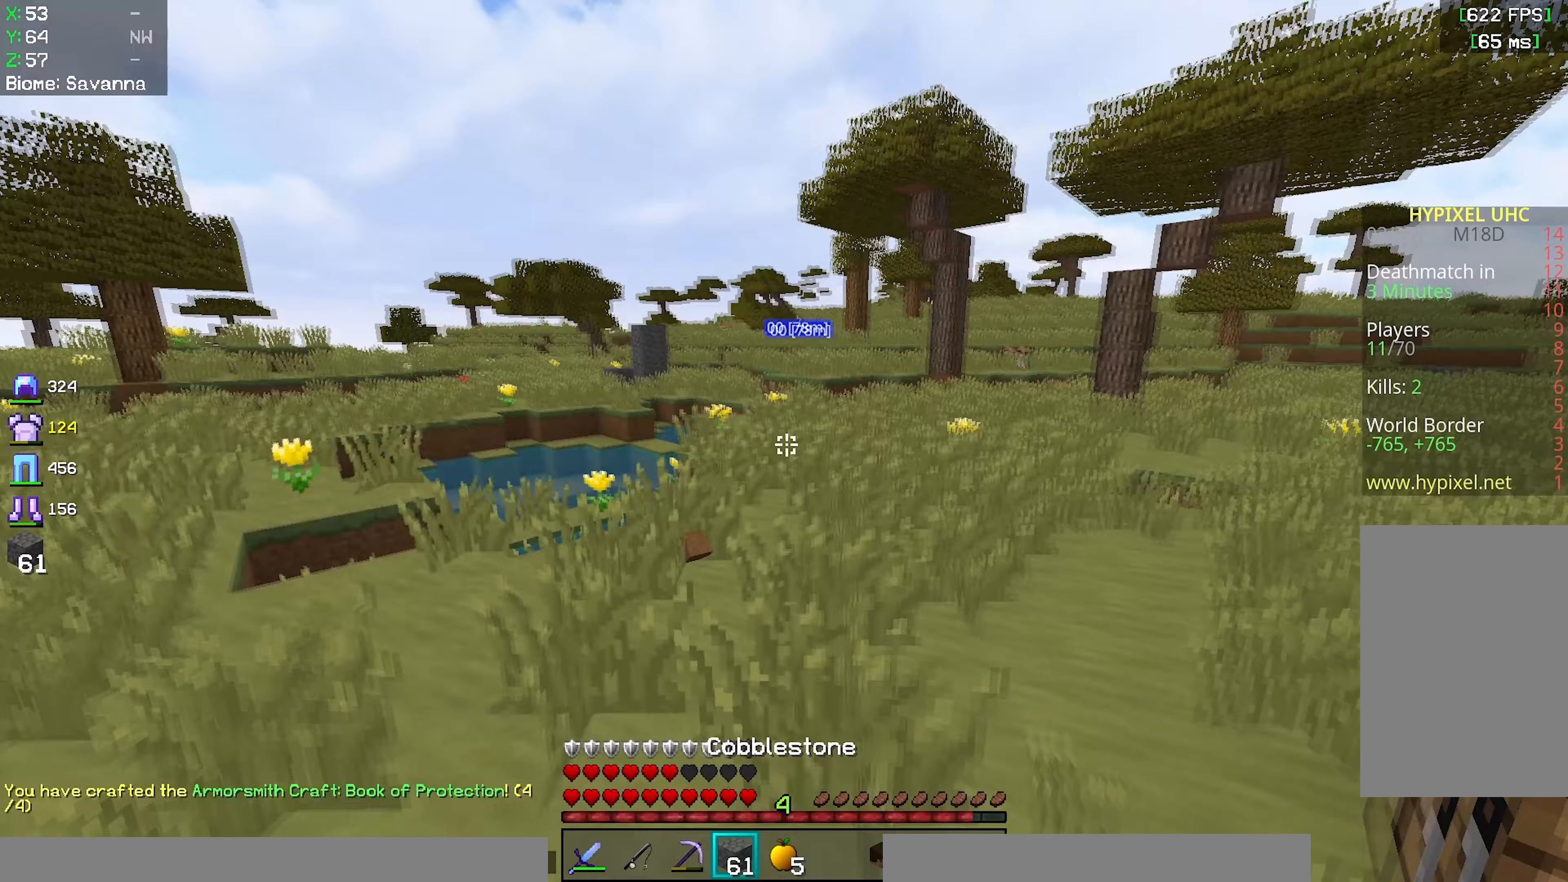
{"keys": [], "mouse": [], "events": [[233, "space", "up"], [233, "w", "up"]]}
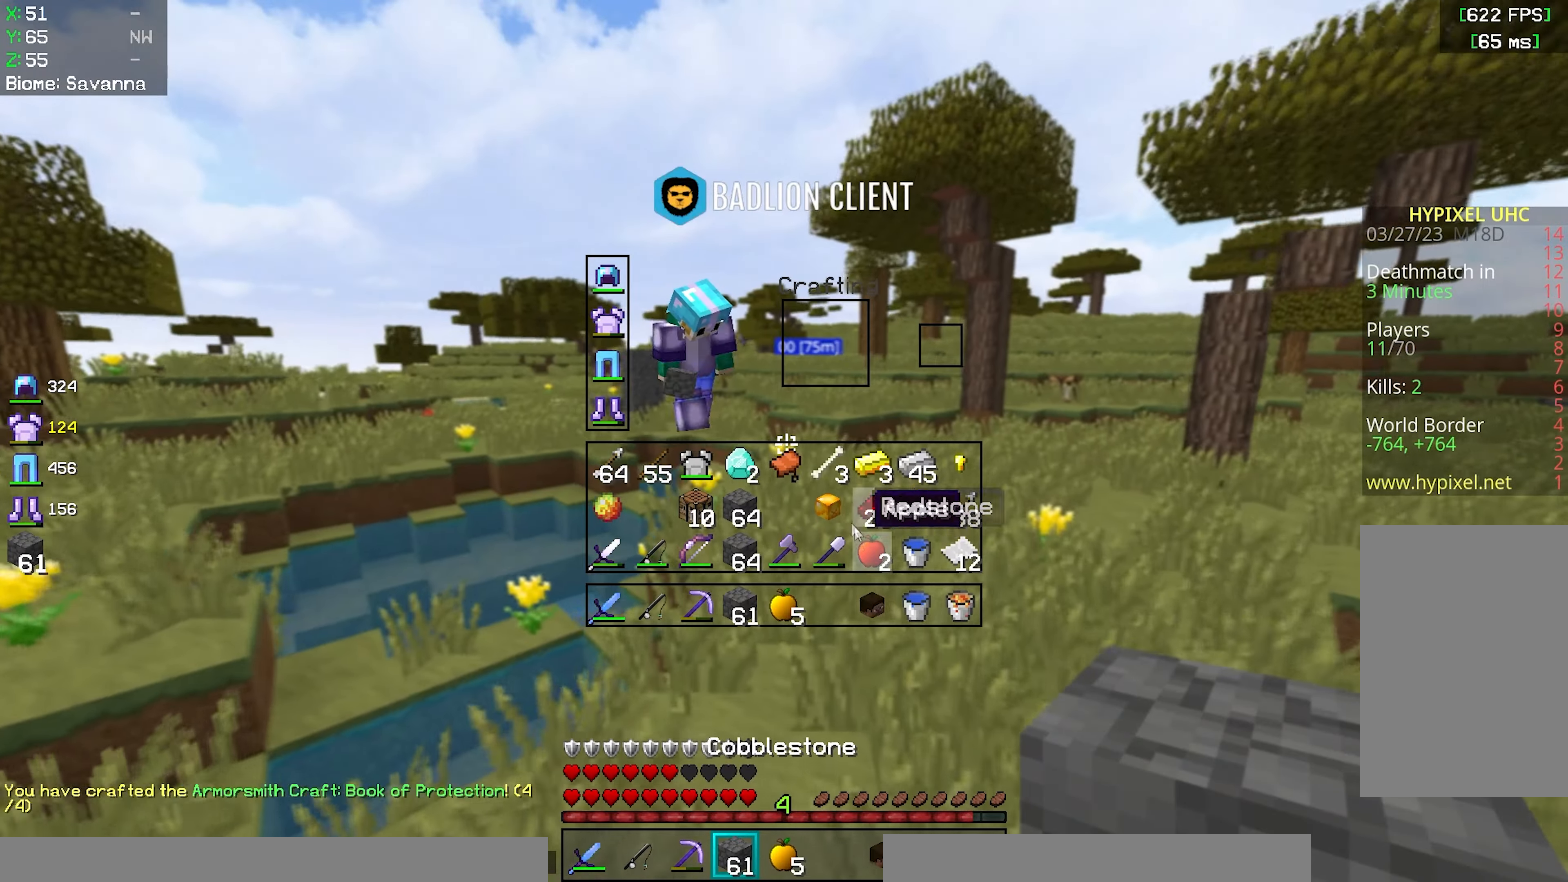
{"keys": ["space", "w"], "mouse": [], "events": [[367, "w", "down"], [500, "space", "down"]]}
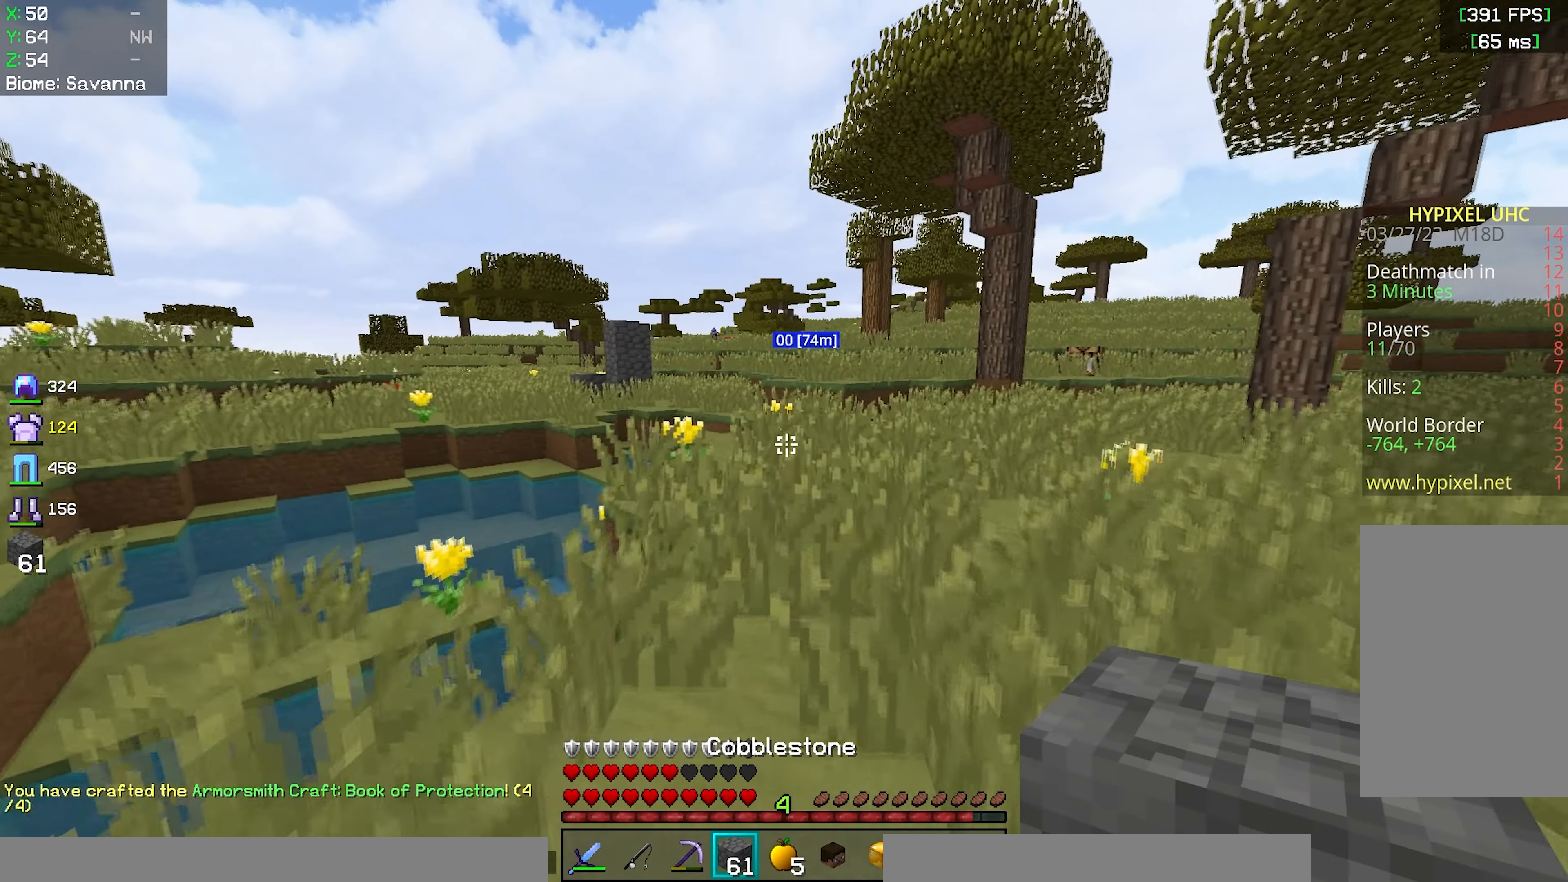
{"keys": ["space", "w"], "mouse": [], "events": []}
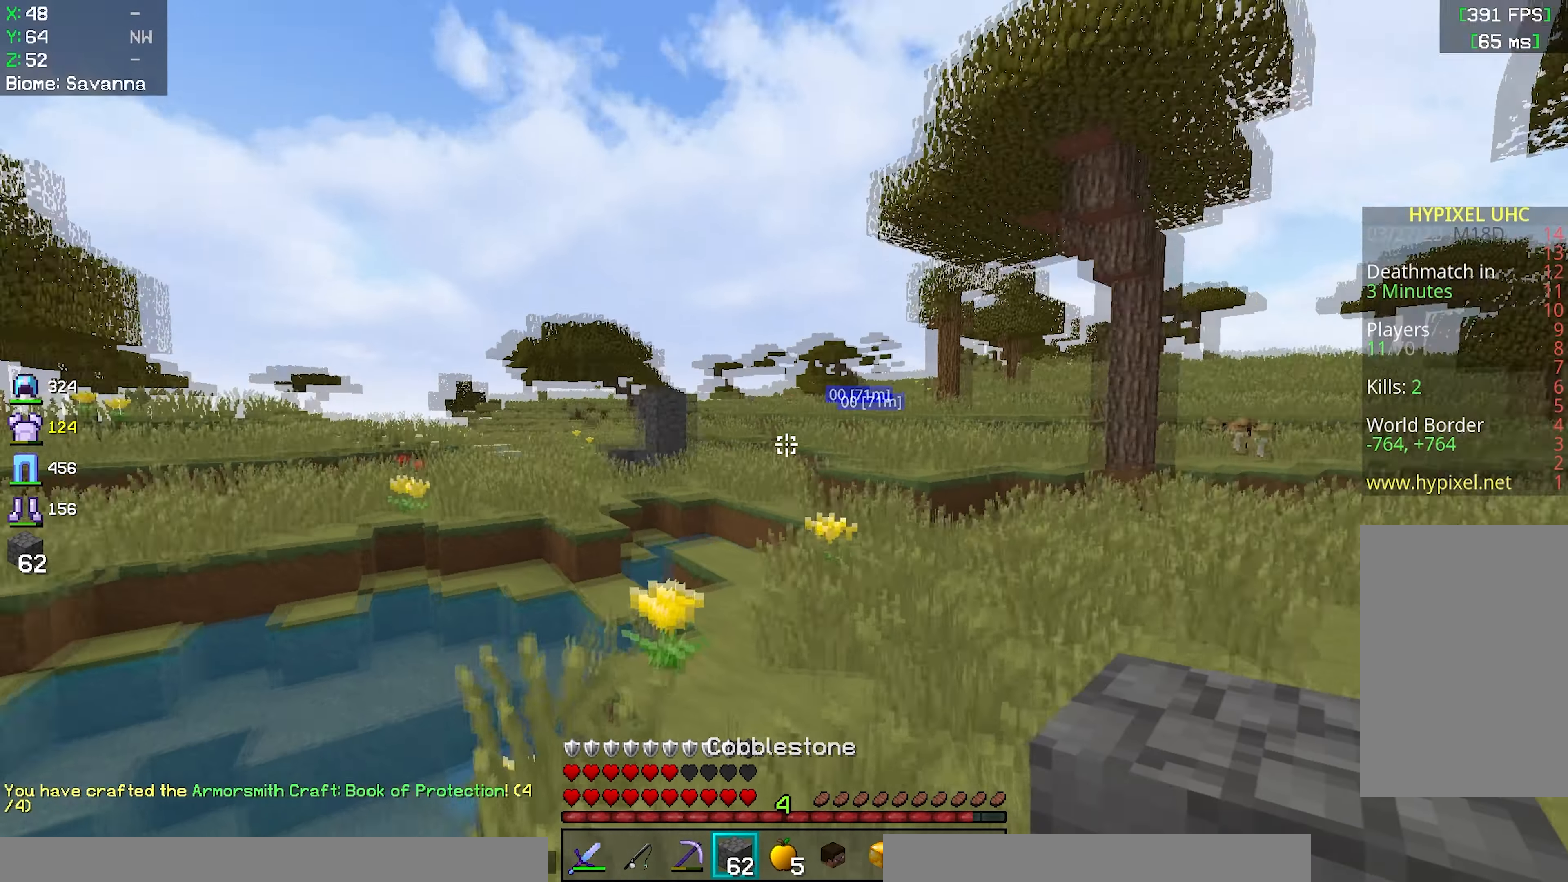
{"keys": ["space", "w"], "mouse": [], "events": []}
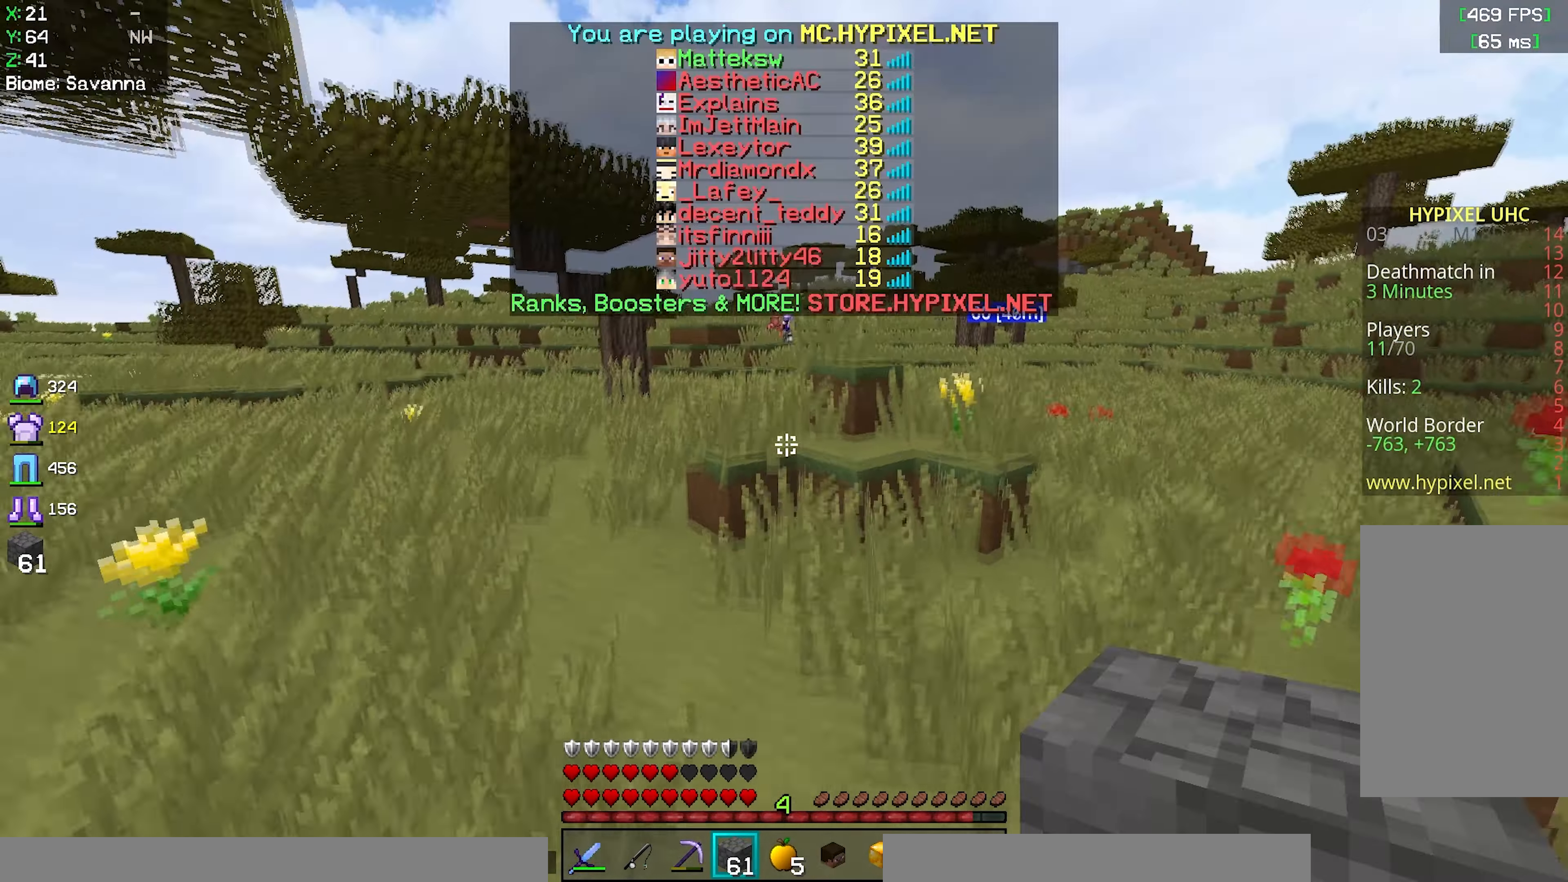
{"keys": ["space", "w"], "mouse": [], "events": [[83, "space", "up"], [367, "space", "down"]]}
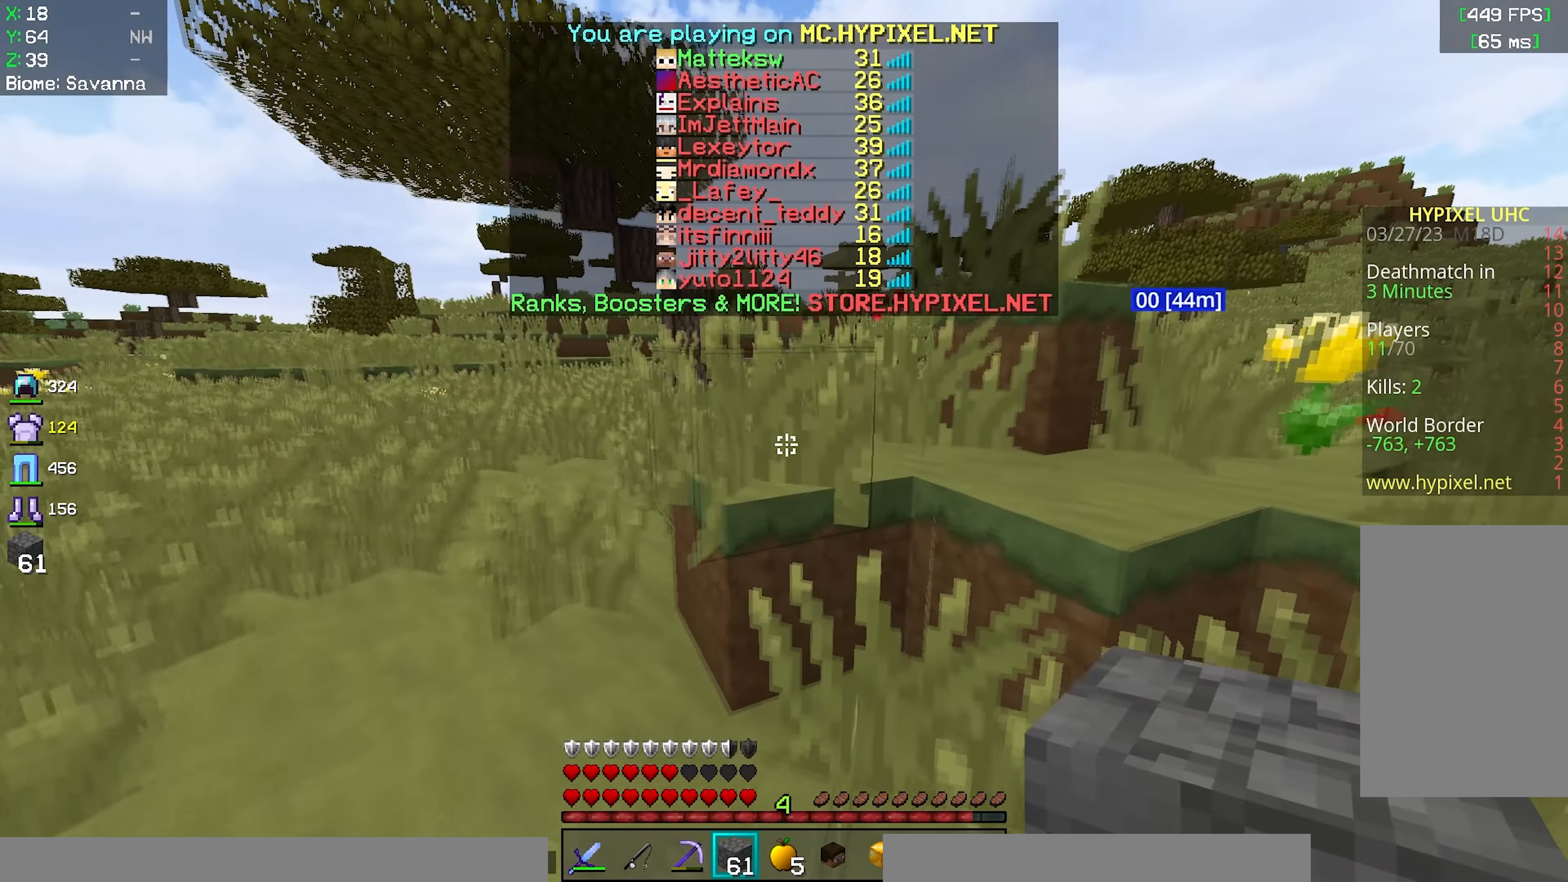
{"keys": ["space", "w"], "mouse": [], "events": [[167, "space", "up"], [317, "space", "down"]]}
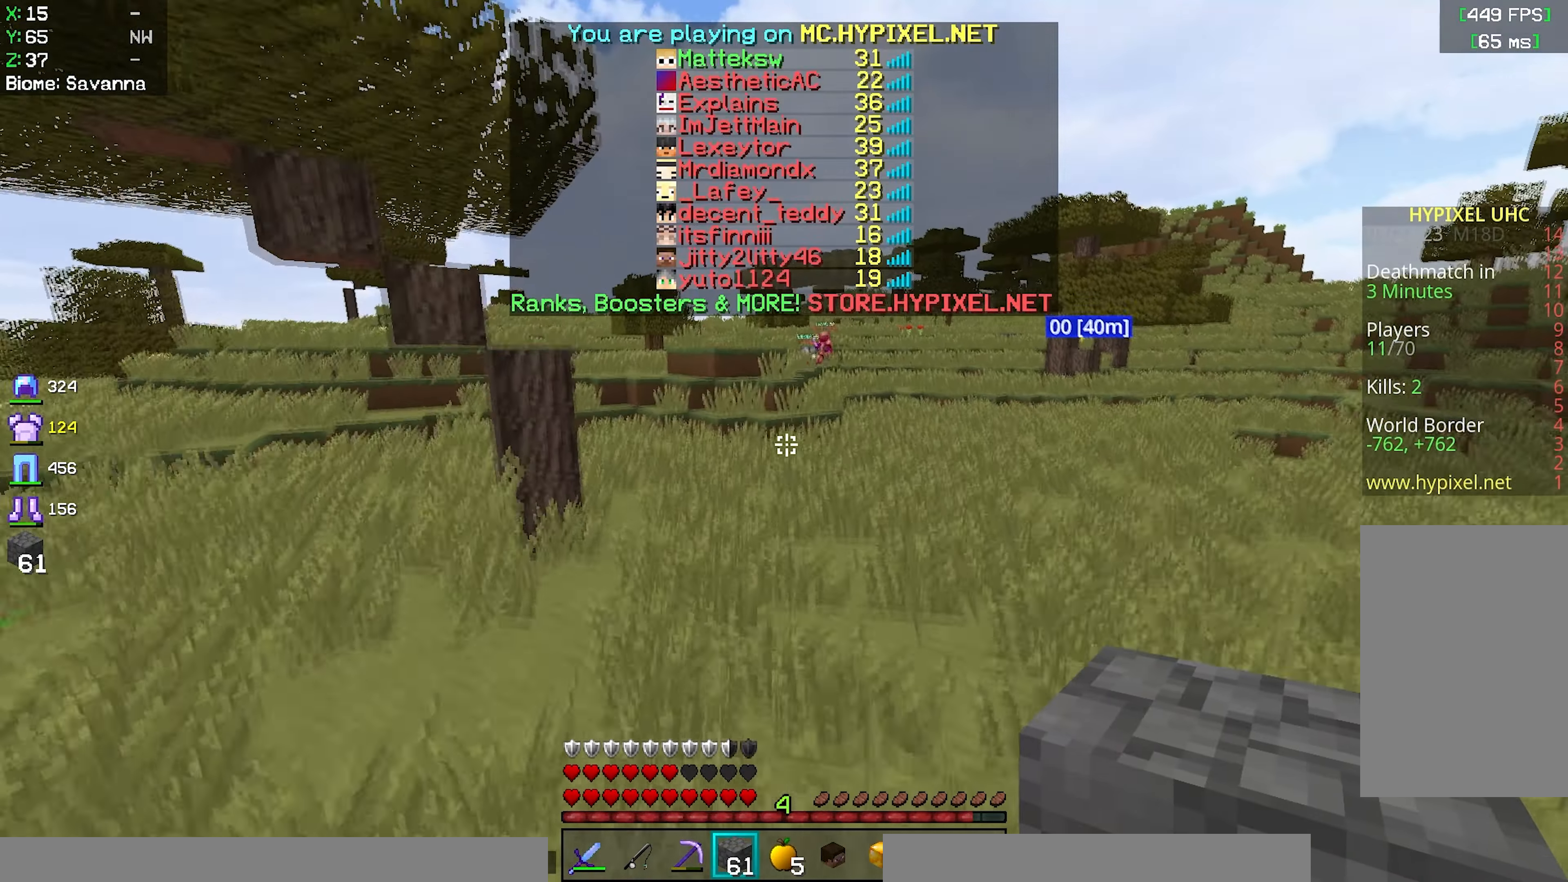
{"keys": ["space", "w"], "mouse": [], "events": []}
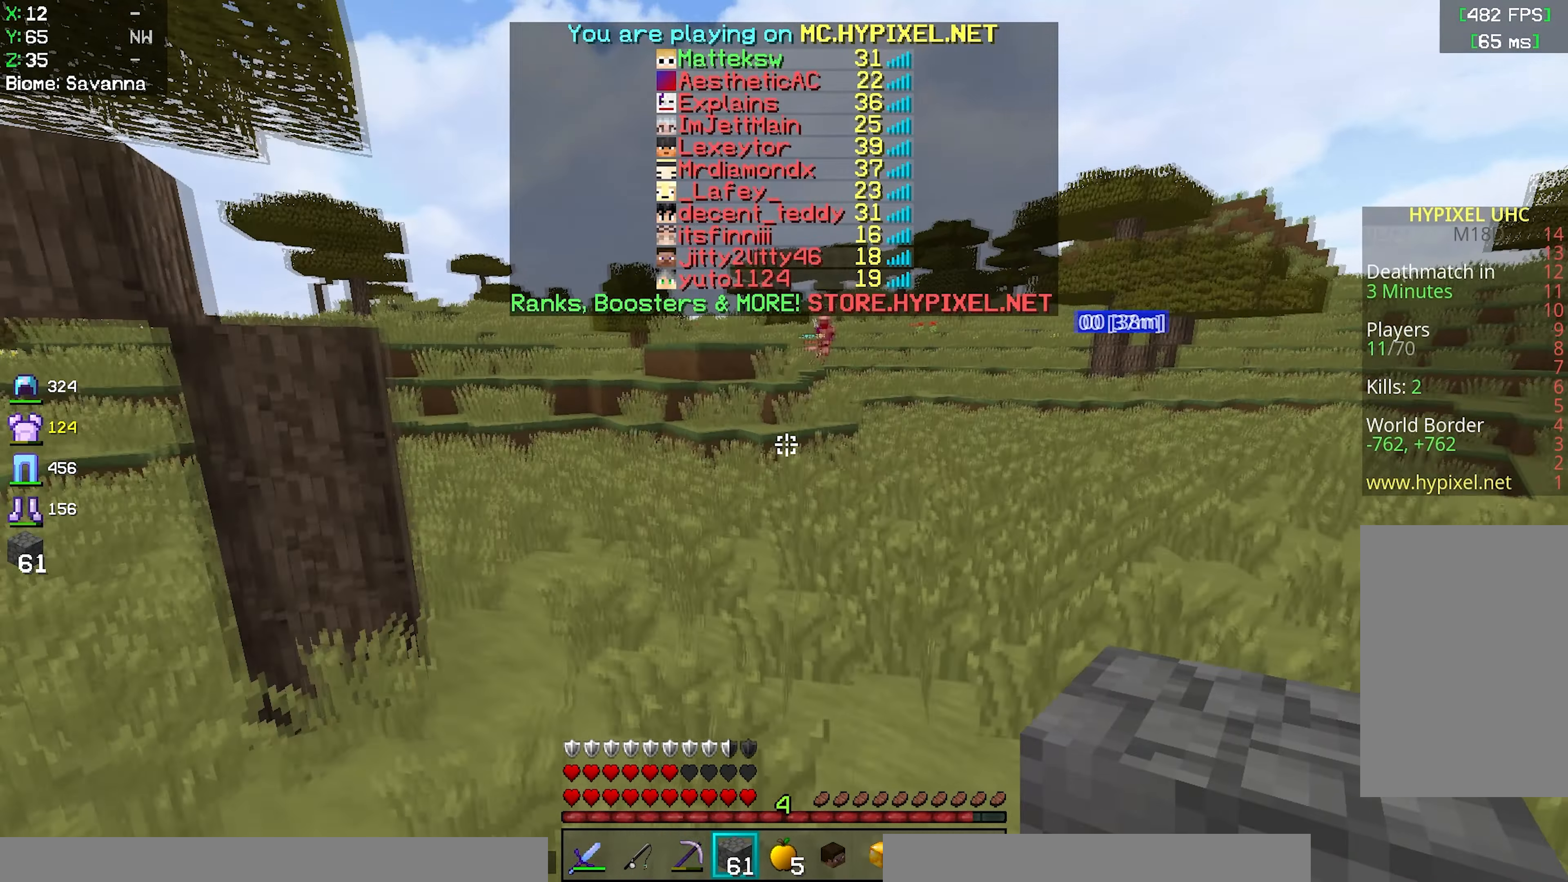
{"keys": ["space", "w"], "mouse": [], "events": []}
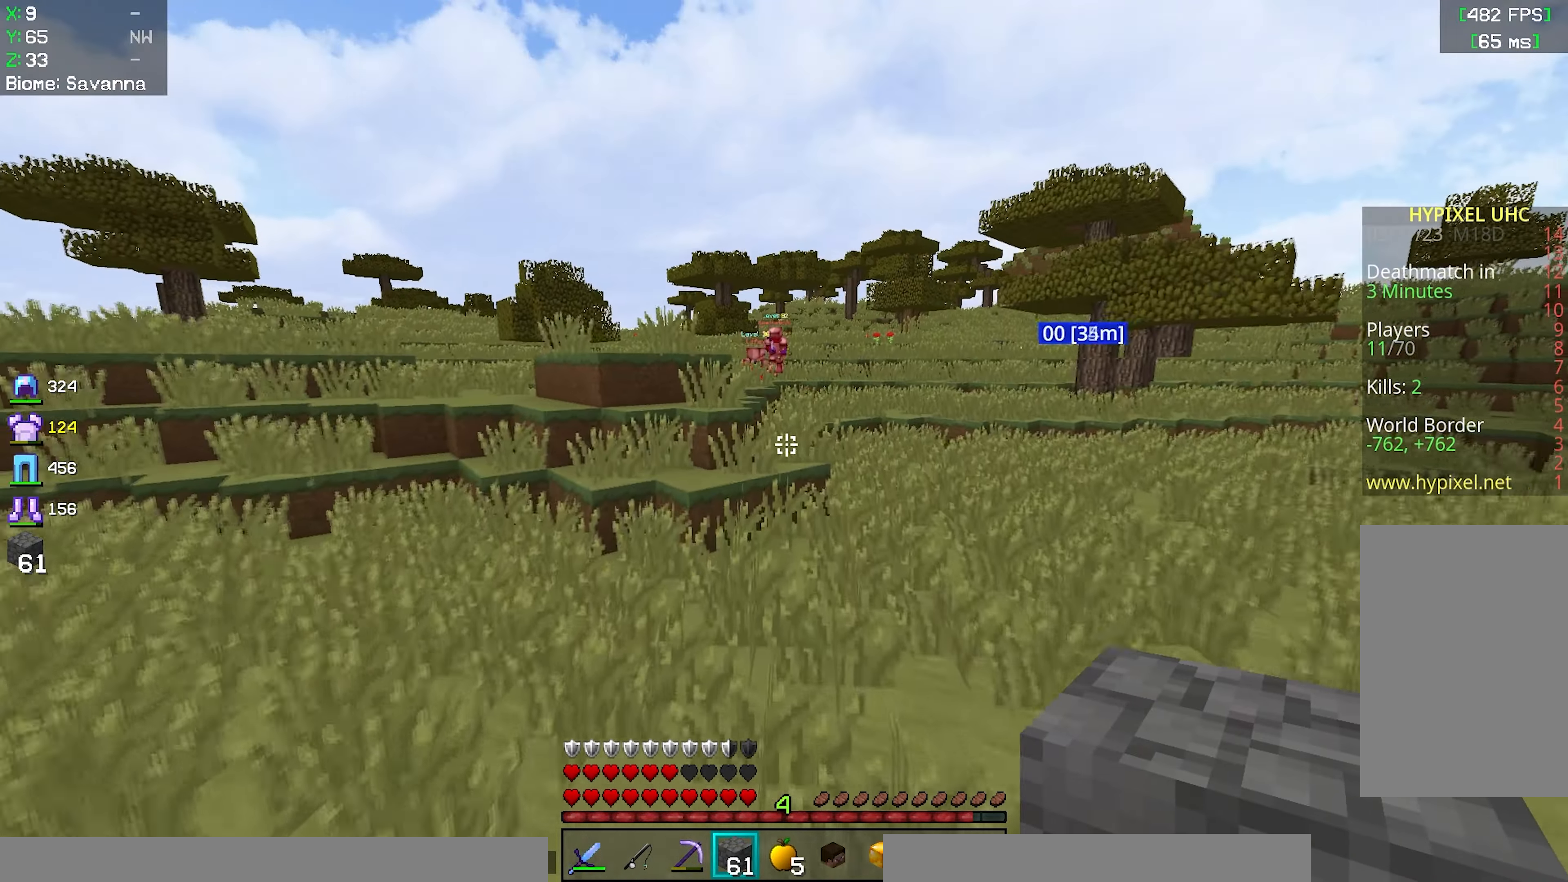
{"keys": ["space", "w"], "mouse": [], "events": []}
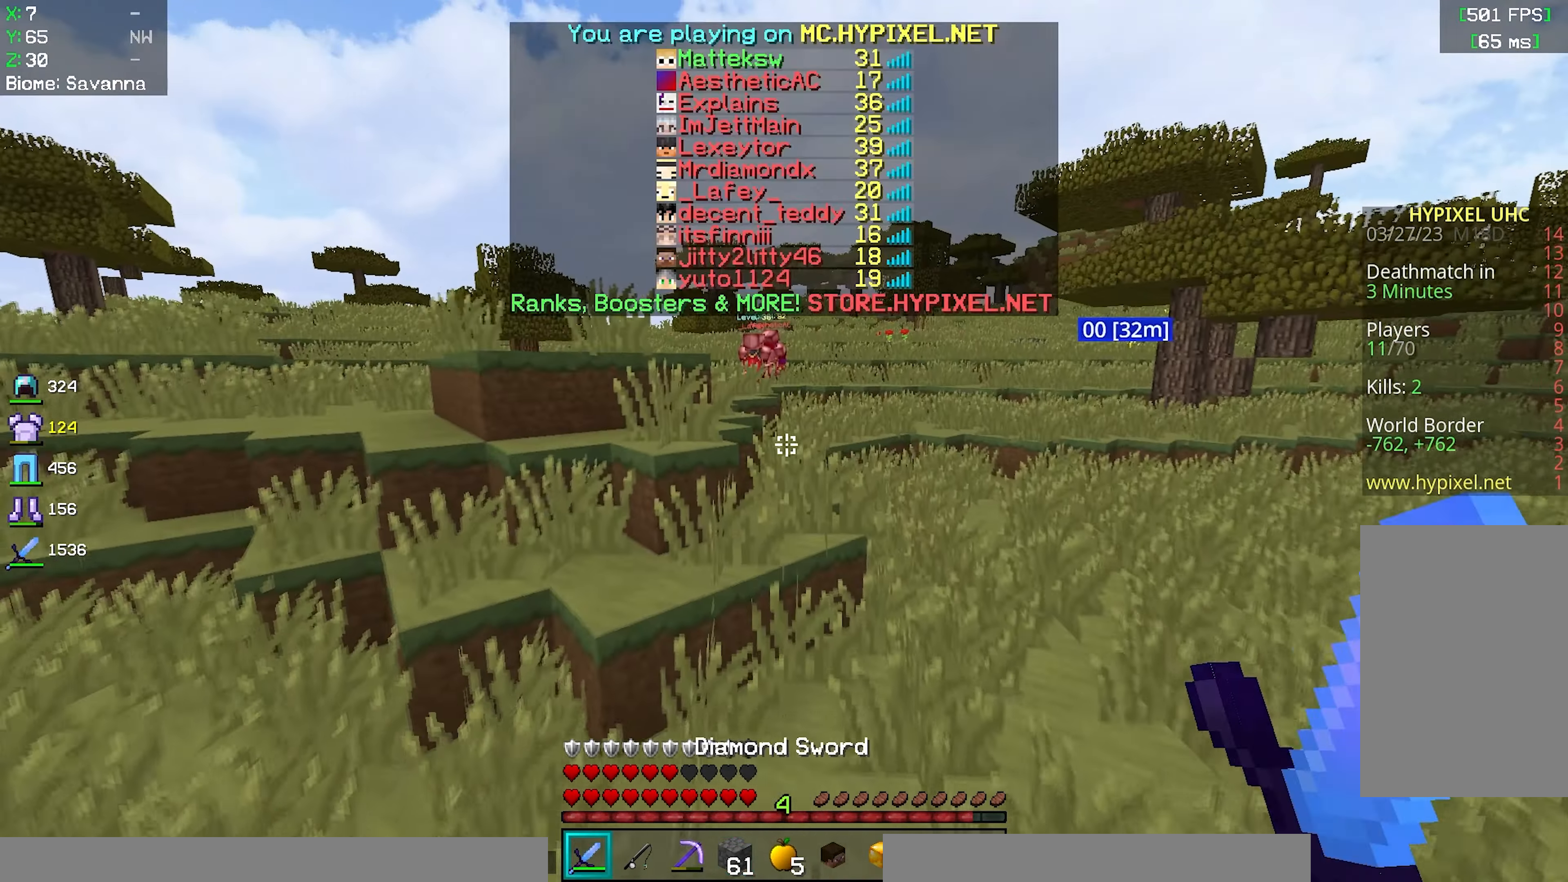
{"keys": ["space", "w"], "mouse": [], "events": []}
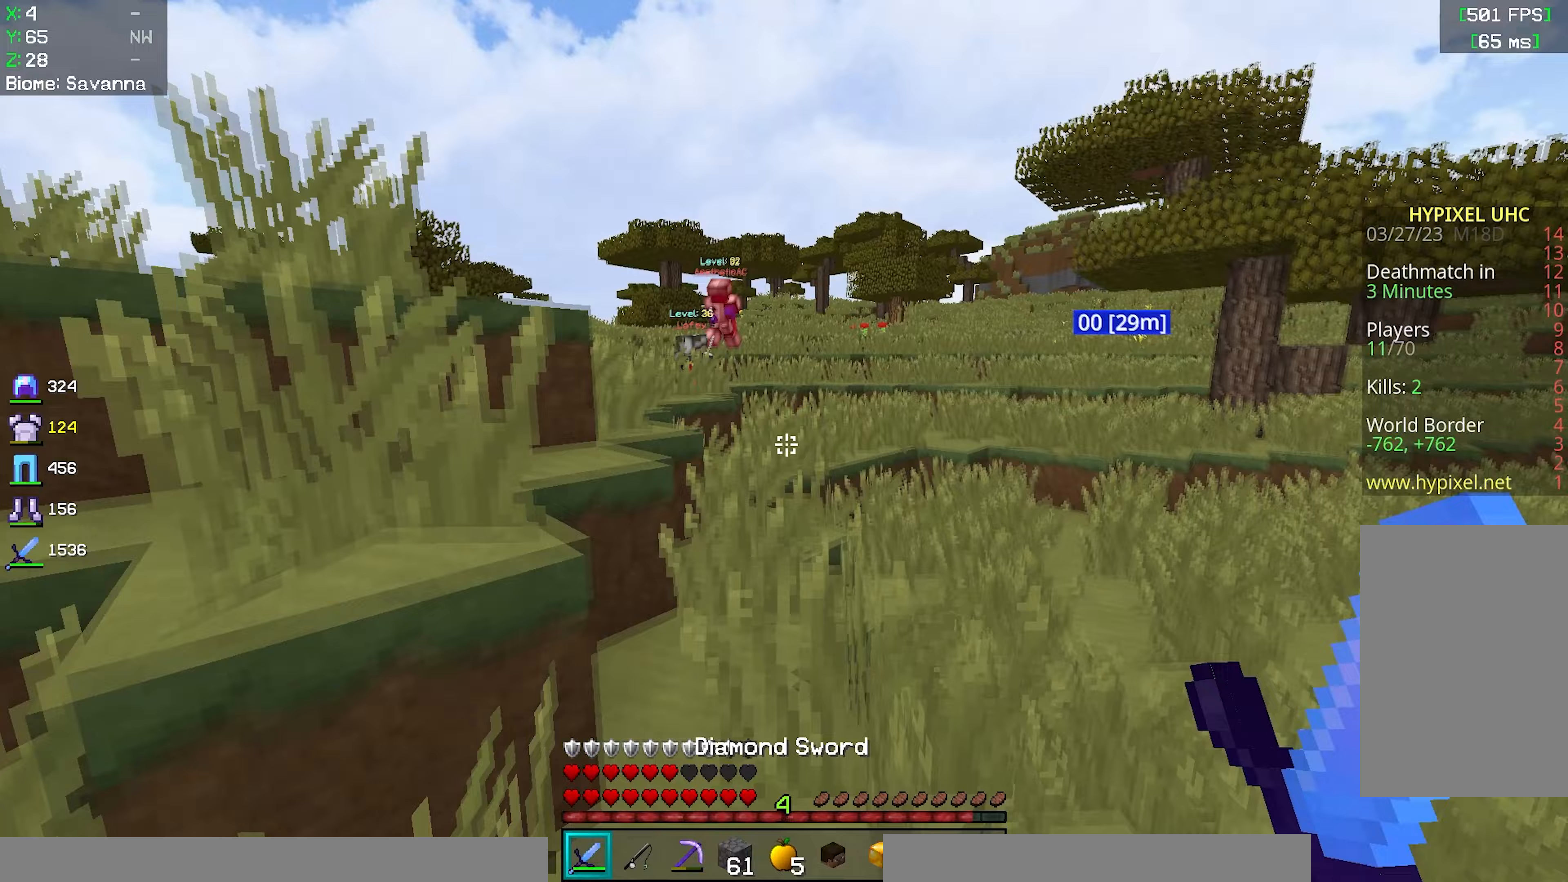
{"keys": ["w"], "mouse": [], "events": [[67, "space", "up"], [267, "space", "down"], [500, "space", "up"]]}
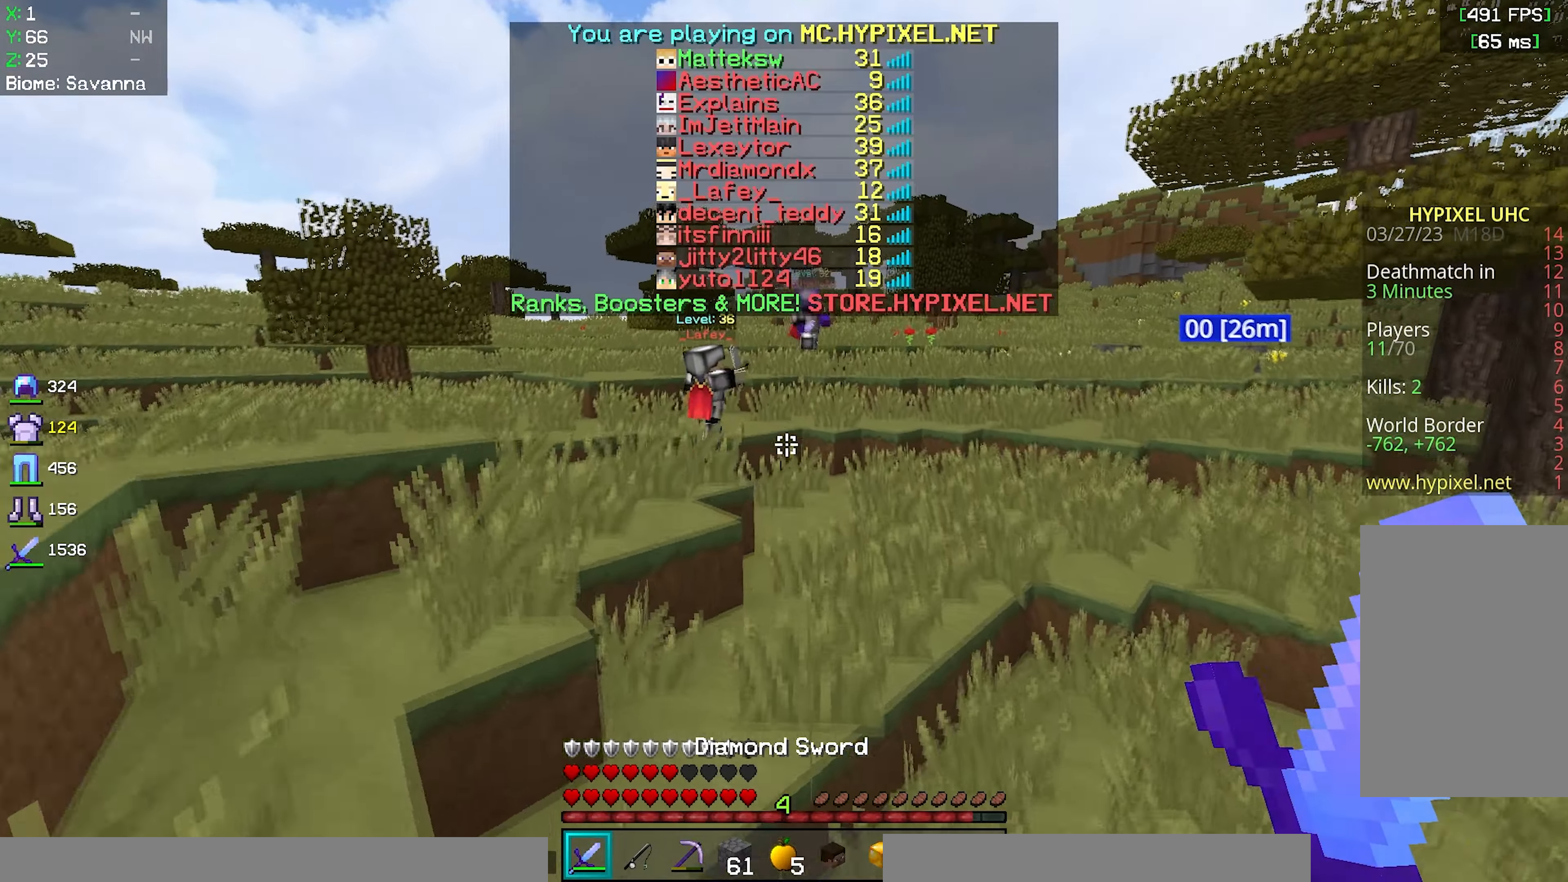
{"keys": ["space", "w"], "mouse": [], "events": [[283, "space", "down"]]}
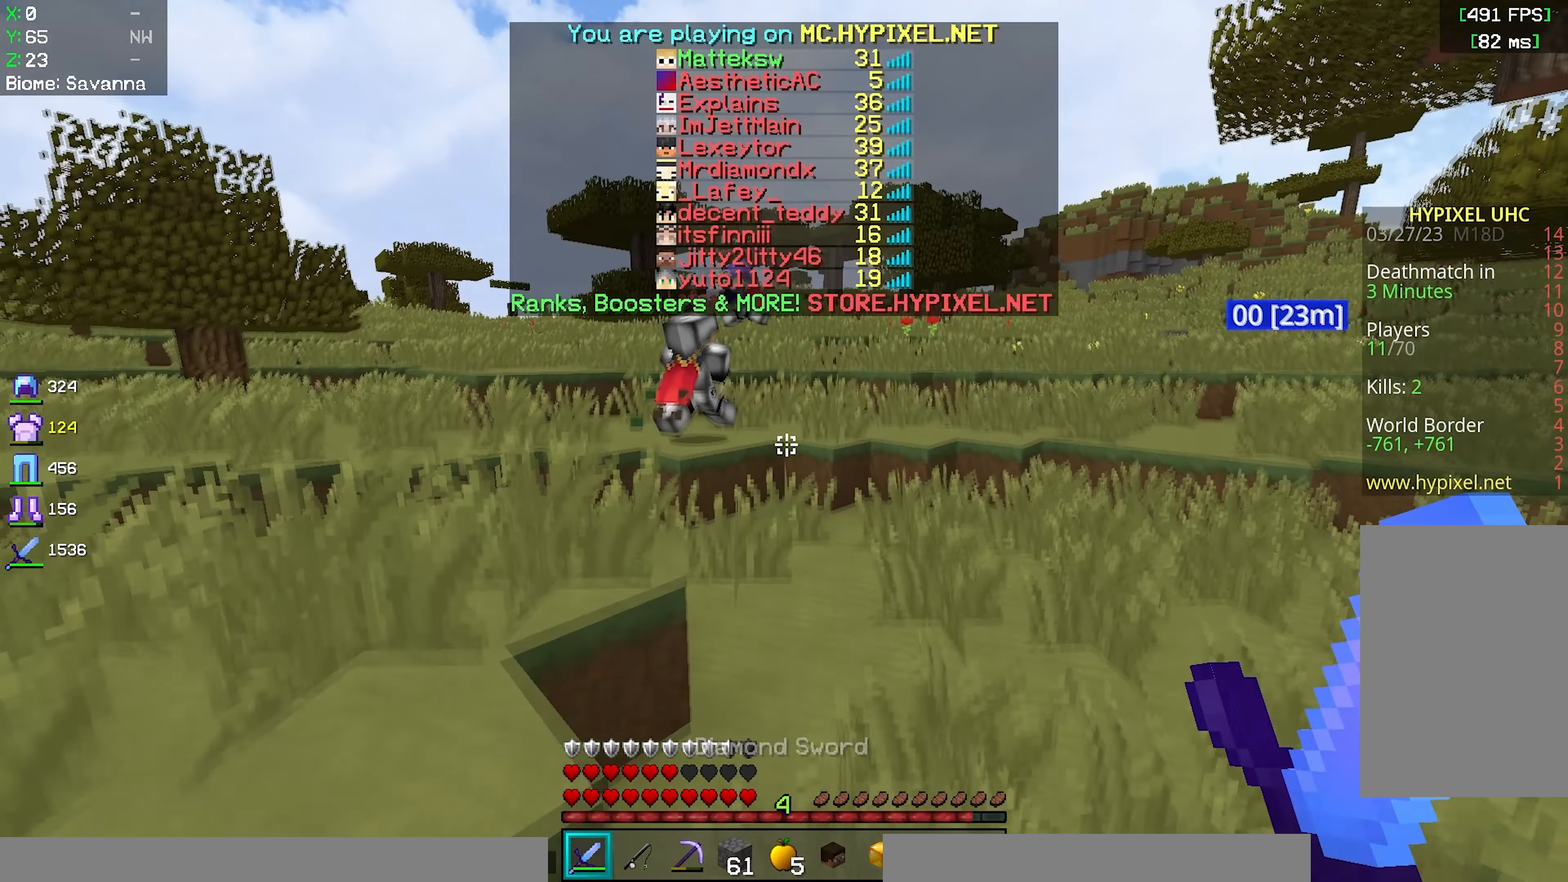
{"keys": ["w"], "mouse": [], "events": [[217, "space", "up"]]}
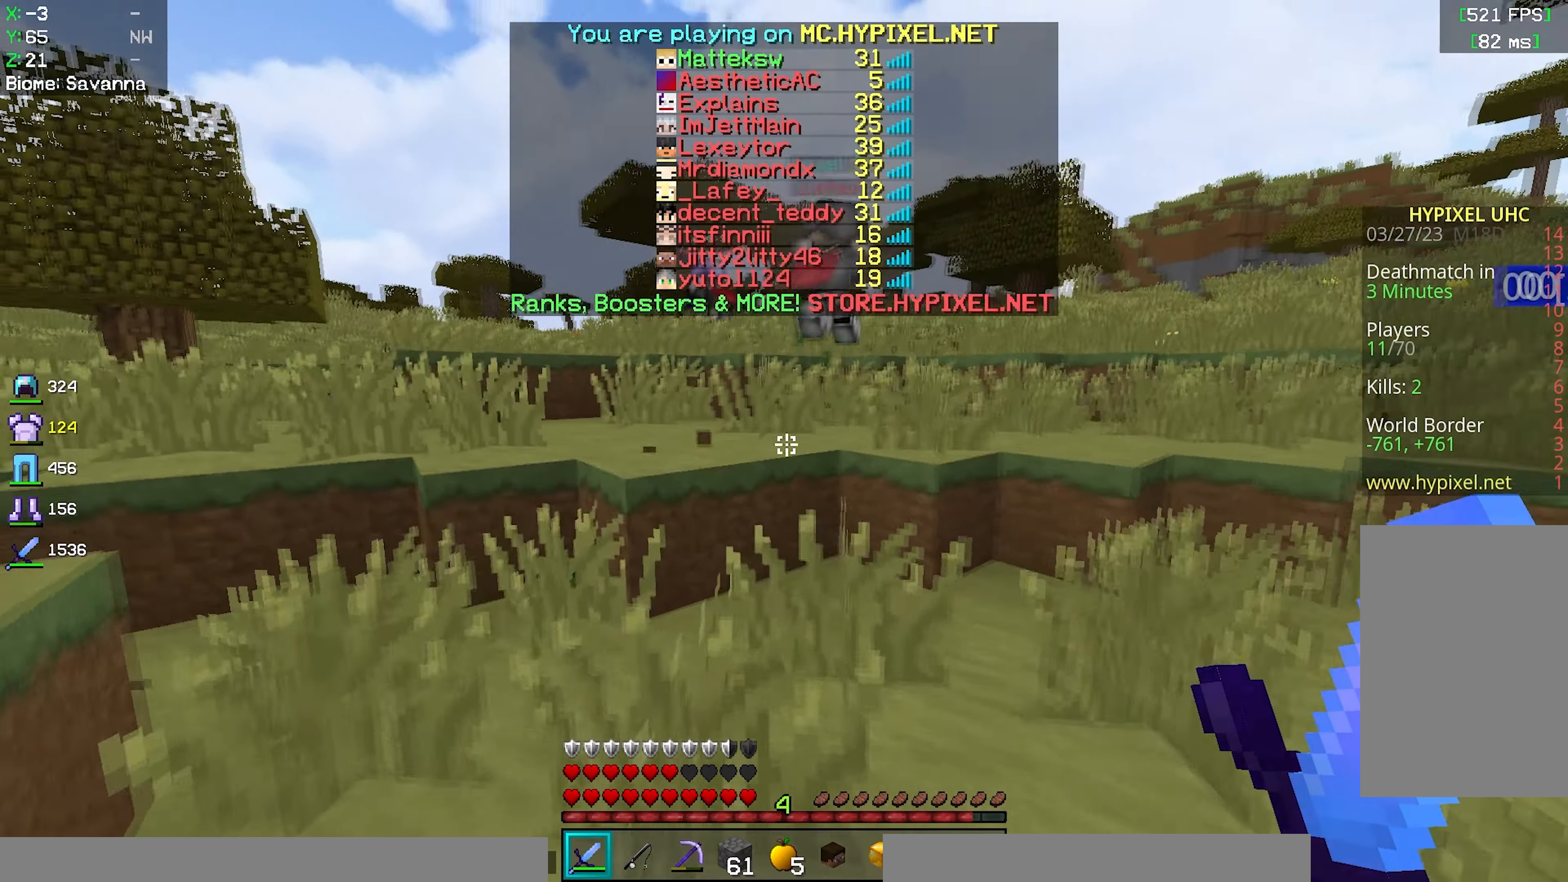
{"keys": ["w"], "mouse": [], "events": [[217, "space", "down"], [467, "space", "up"]]}
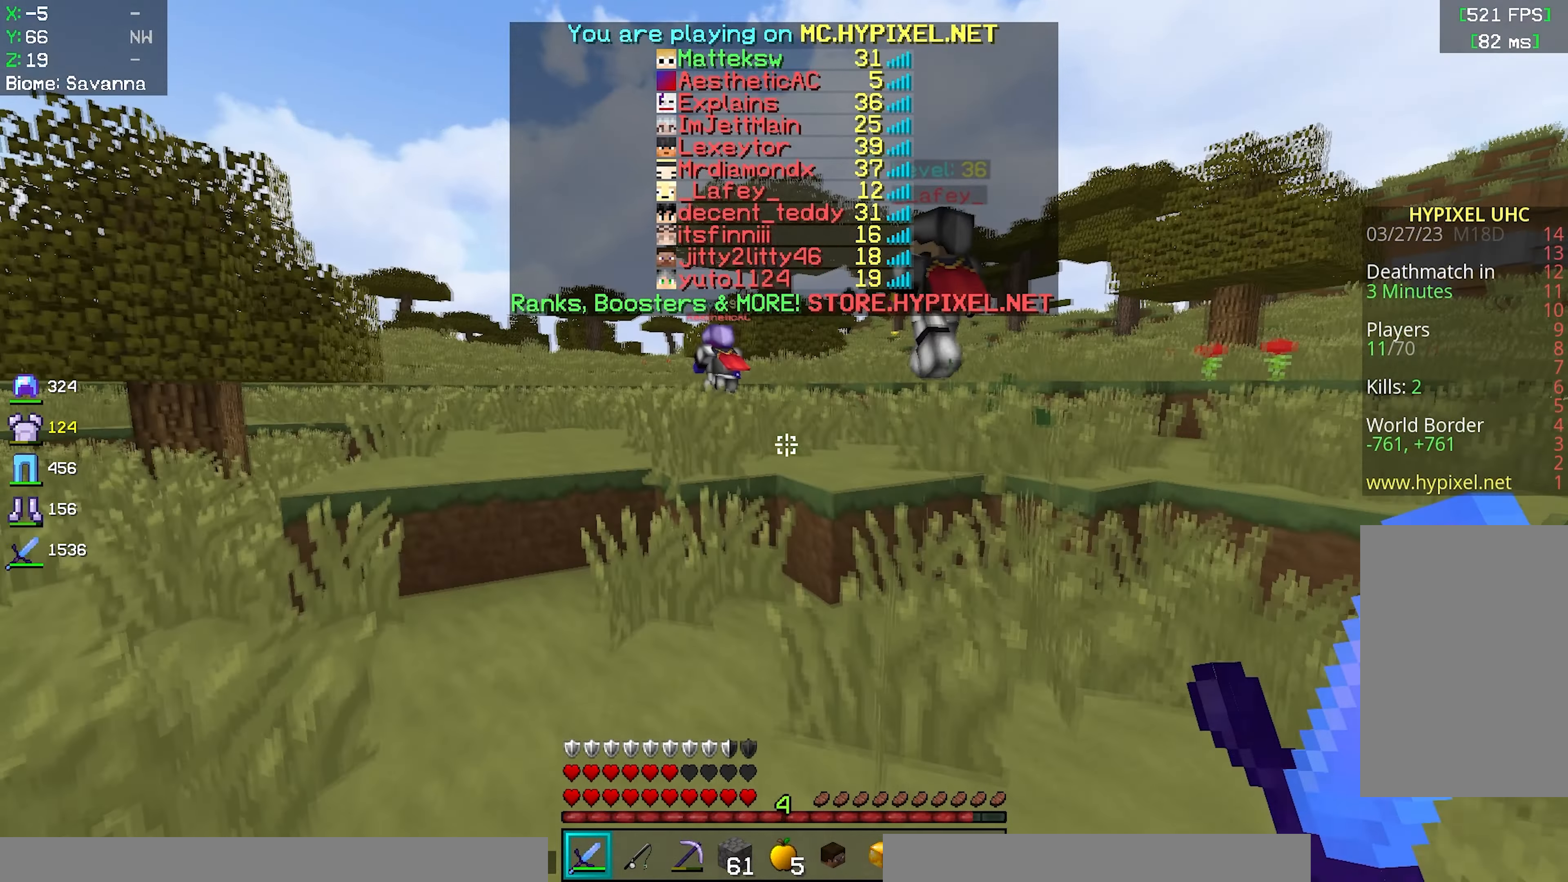
{"keys": ["space", "w"], "mouse": [], "events": [[367, "space", "down"]]}
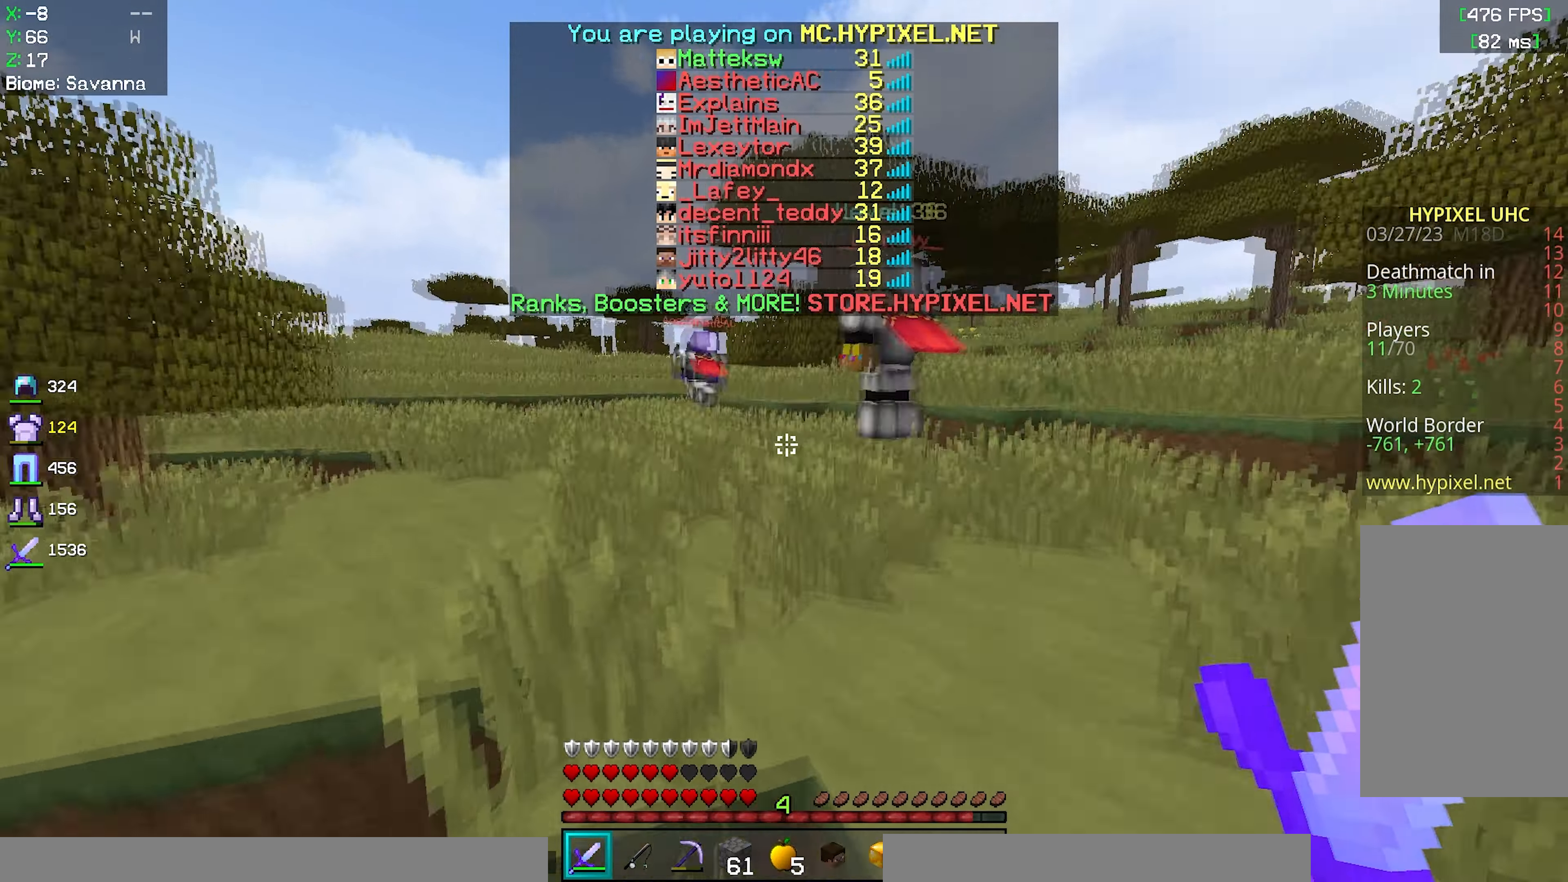
{"keys": ["space", "w"], "mouse": [], "events": [[100, "space", "up"], [233, "space", "down"]]}
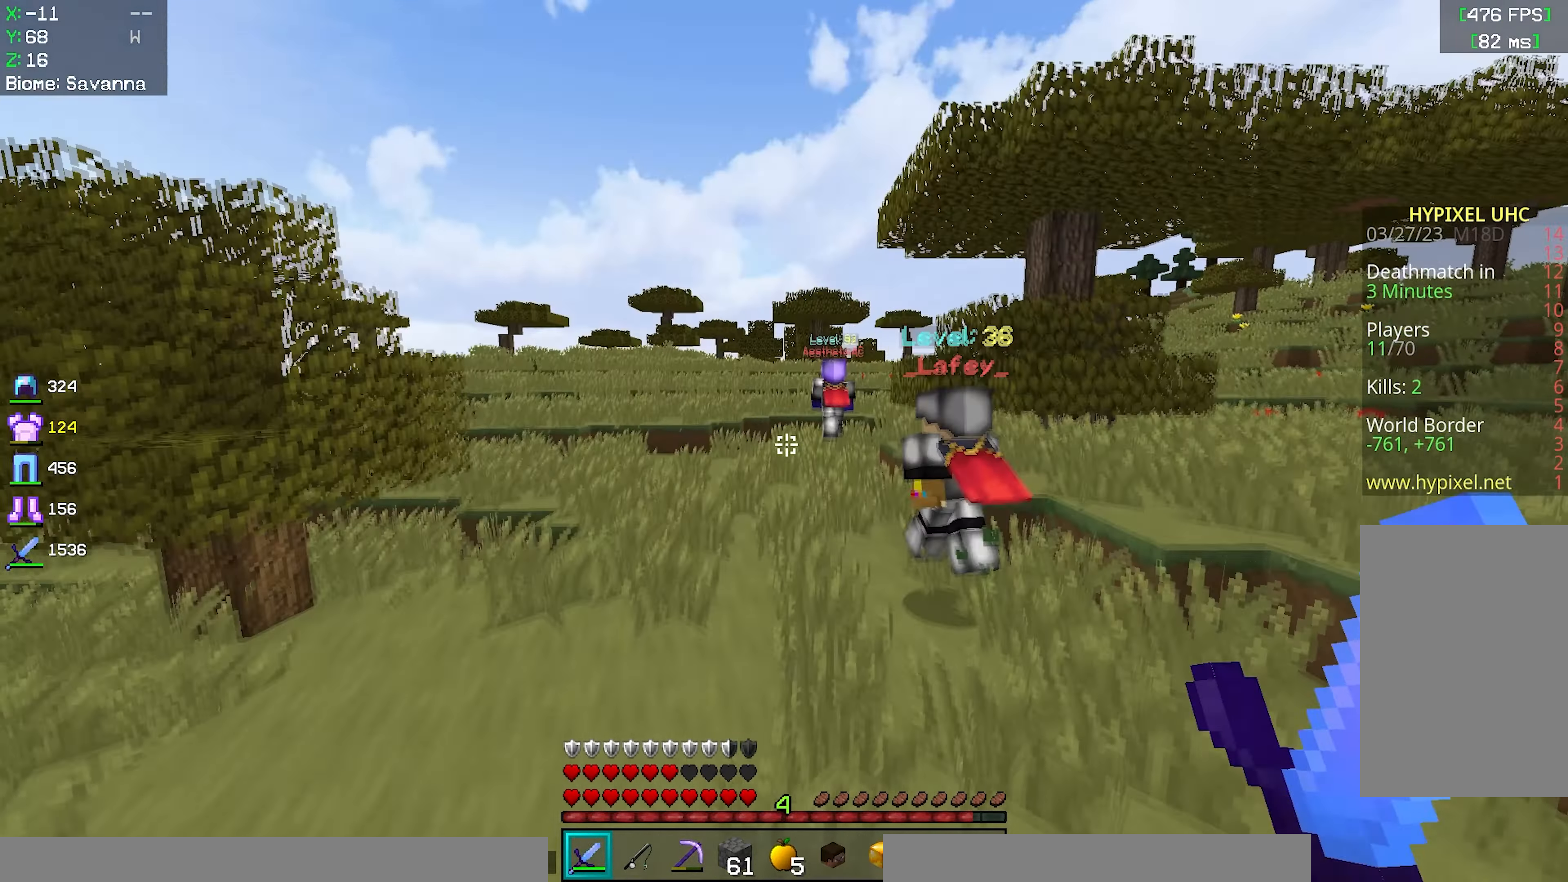
{"keys": ["space", "w"], "mouse": [], "events": []}
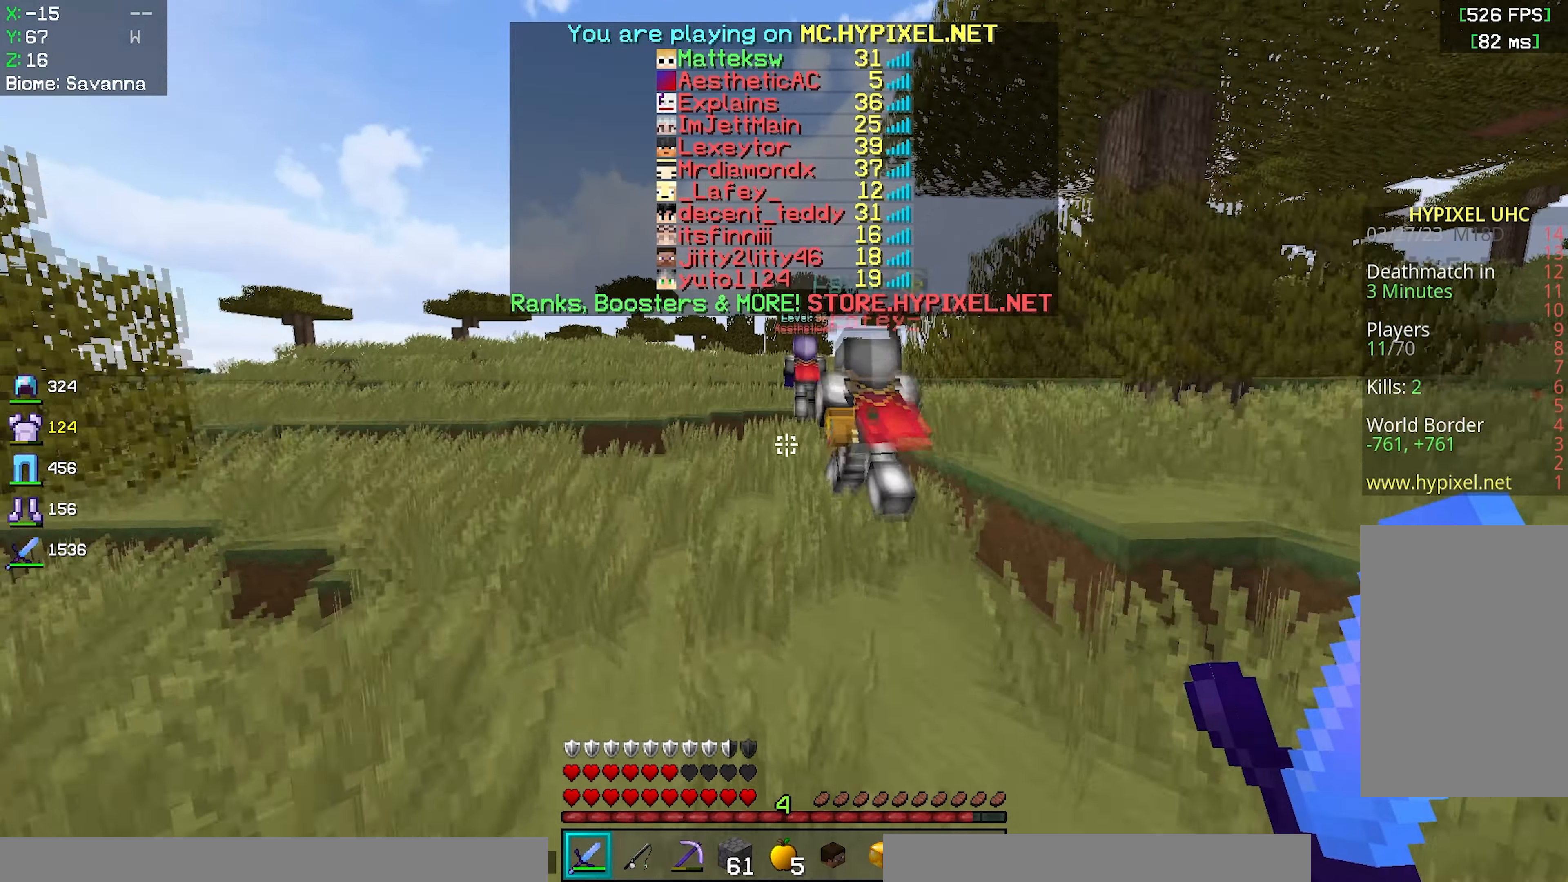
{"keys": ["space", "w"], "mouse": [], "events": []}
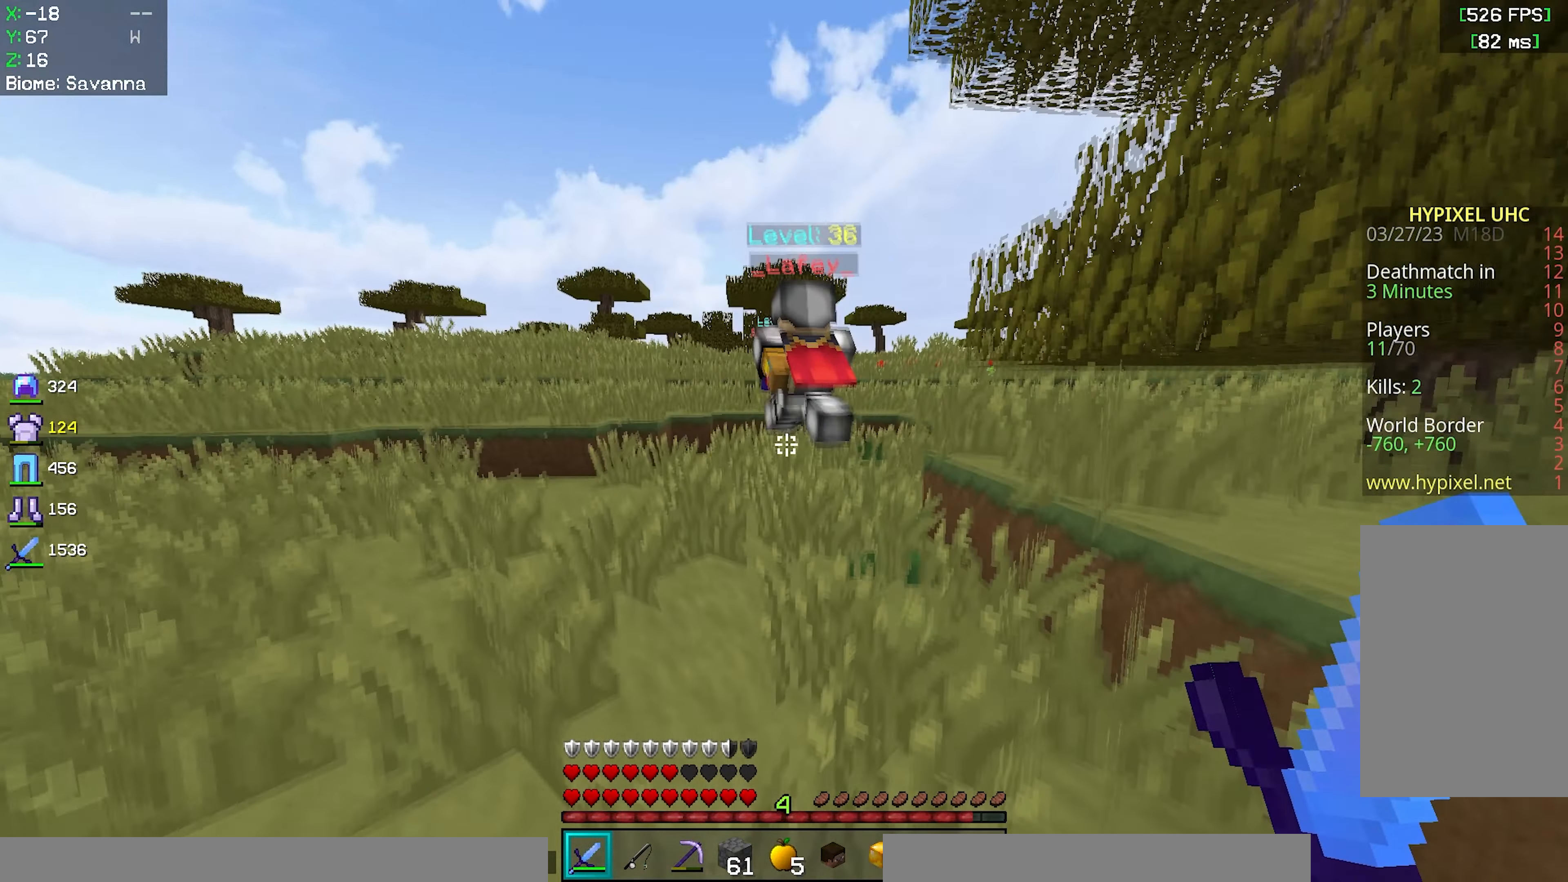
{"keys": ["space", "w"], "mouse": [], "events": []}